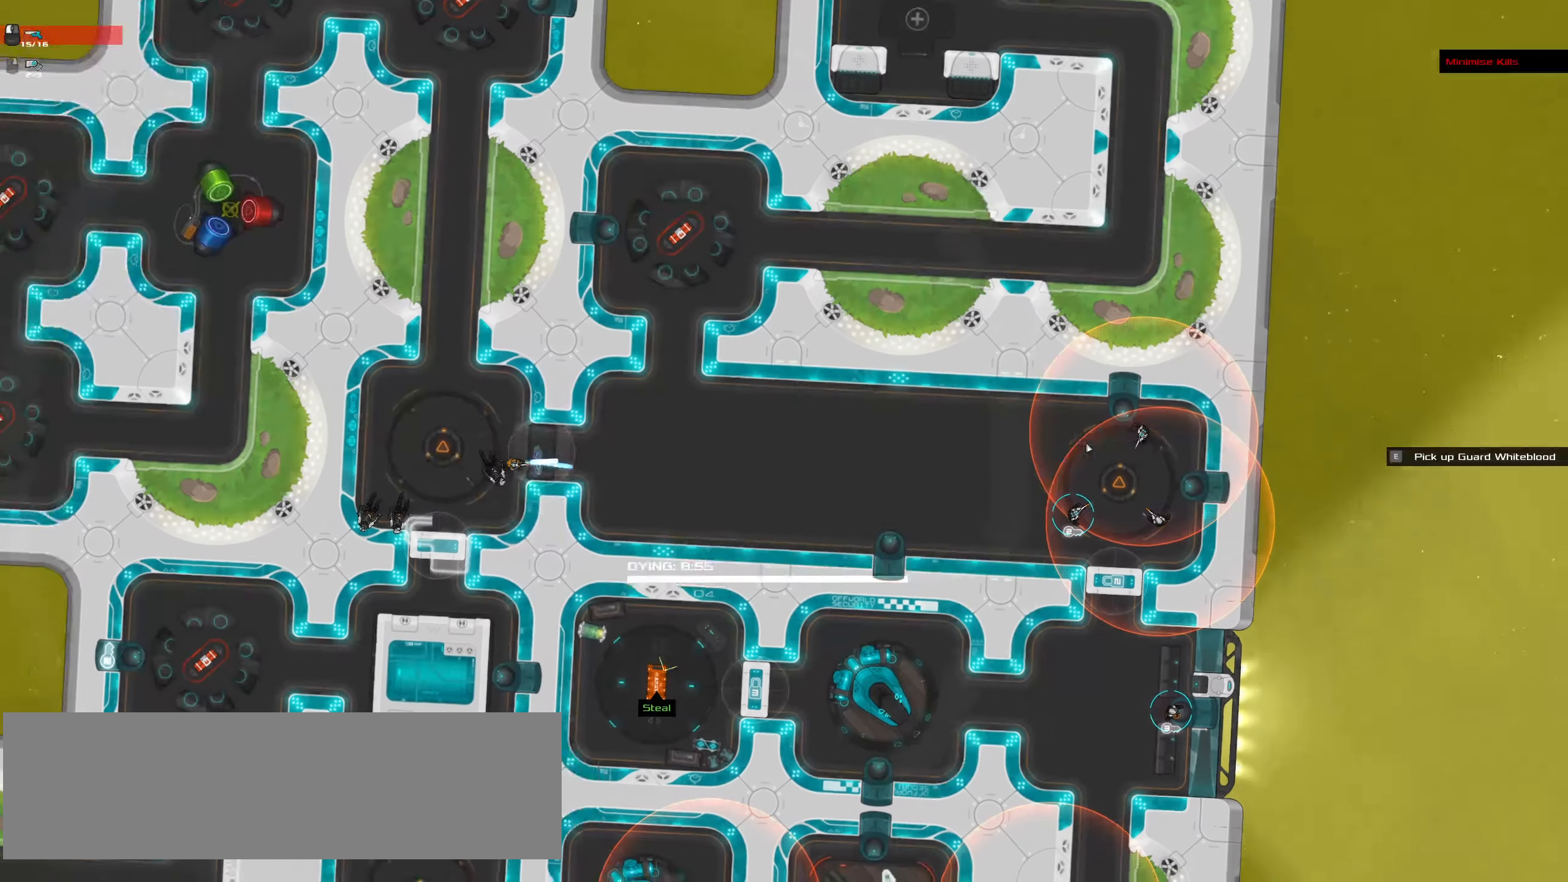
Gameplay with keyboard and mouse; each line is a JSON object with the keys and mouse buttons held at the frame after it. "events" lists presses ("down") and releases ("up") of ".", "/", "0", "1", "2", "3", "4", "5", "6", "7", "8", "9", "a", "alt_l", "alt_r", "b", "backslash", "backspace", "c", "caps_lock", "comma", "ctrl_l", "ctrl_r", "d", "down", "e", "equals", "f", "g", "h", "i", "j", "k", "l", "lbracket", "left", "m", "minus", "n", "o", "p", "q", "quote", "r", "rbracket", "return", "right", "s", "semicolon", "shift_l", "shift_r", "space", "super", "t", "tab", "tilde", "u", "up", "v", "w", "x", "y", "z", "mouse_left", "mouse_wheel" and "mouse_right" between this image and that frame as [ms after this image, input, new state], when the widget could be followed in between. "mouse_left", "mouse_wheel", "mouse_right" = the "left", "wheel", "right" buttons of the "mouse" list. No other keys are recorded. "wheel" means that the mouse wheel is clicked or scrolled. Not read: mouse_move.
{"keys": [], "mouse": [], "events": [[17, "space", "down"], [167, "space", "up"], [250, "ctrl_l", "up"]]}
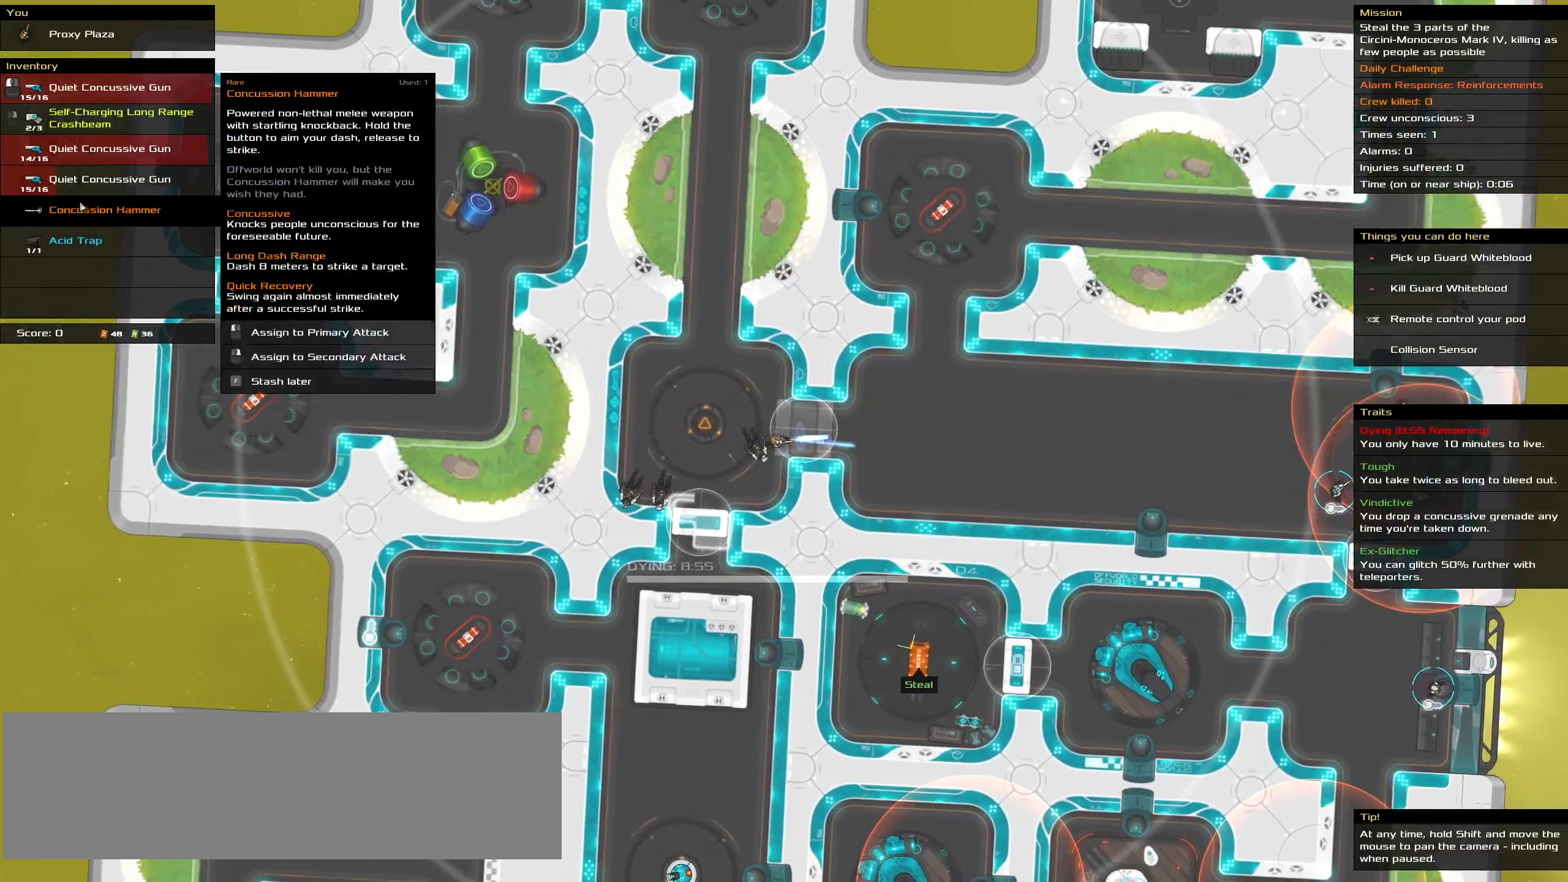
{"keys": [], "mouse": [], "events": [[417, "mouse_left", "down"], [467, "mouse_left", "up"]]}
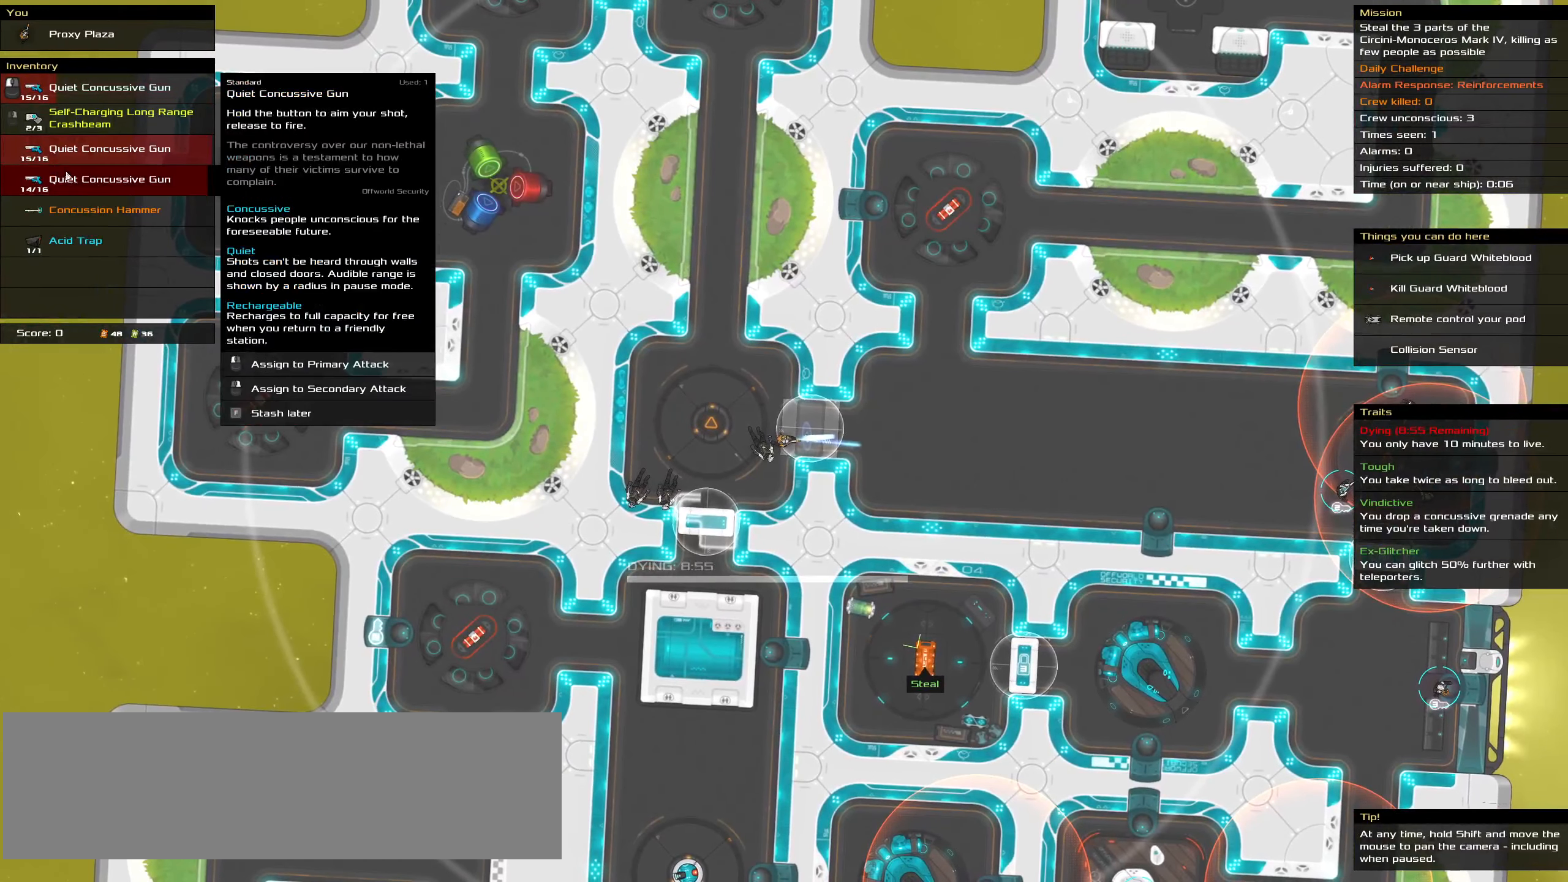
{"keys": [], "mouse": []}
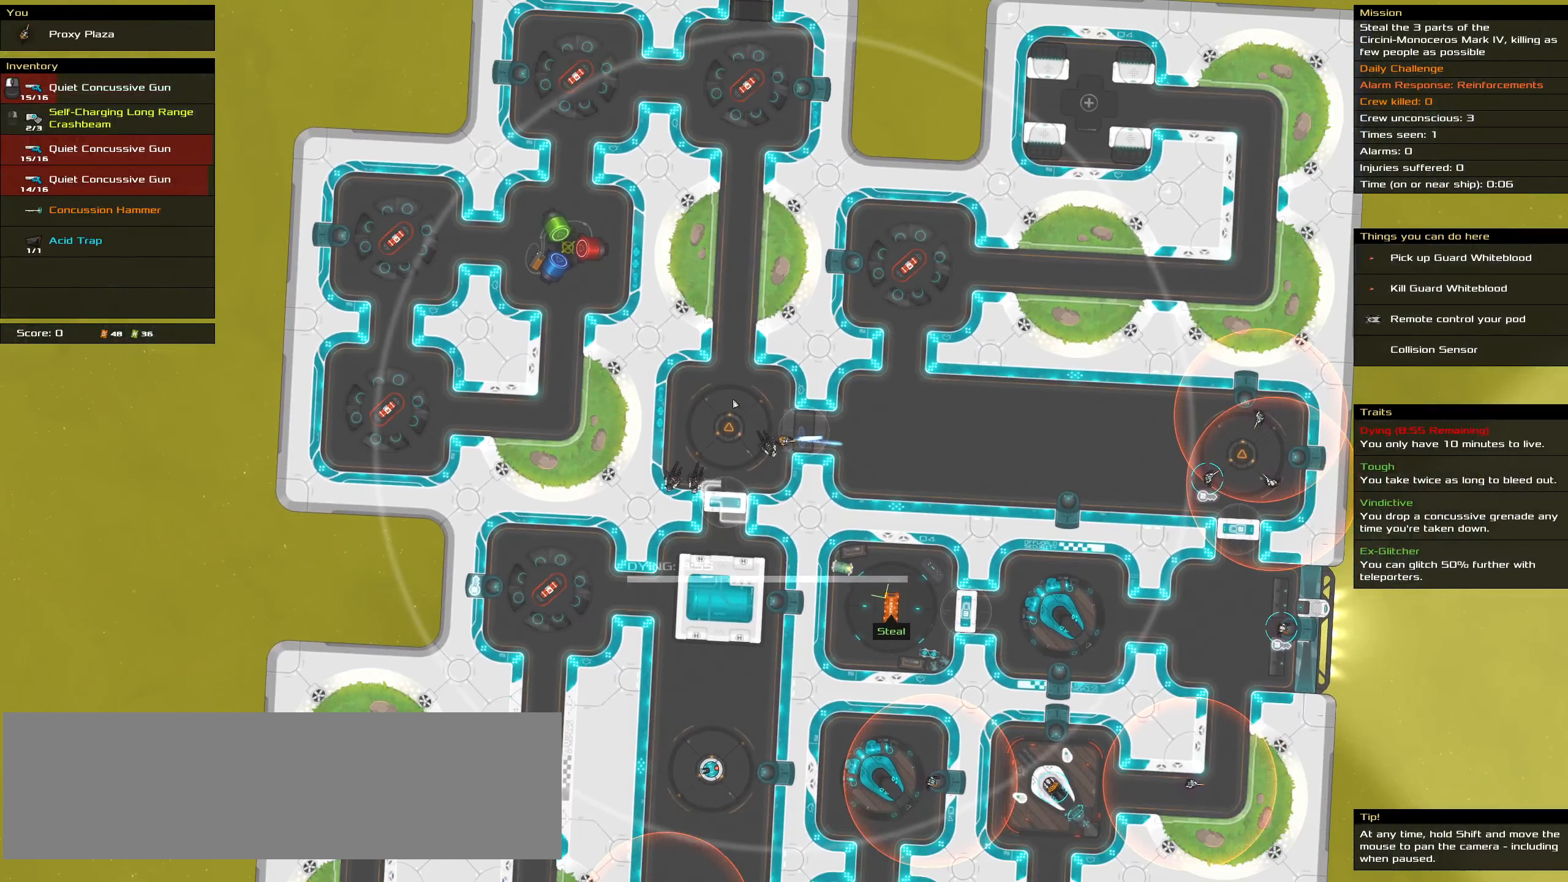
{"keys": [], "mouse": [], "events": [[300, "t", "down"], [450, "t", "up"]]}
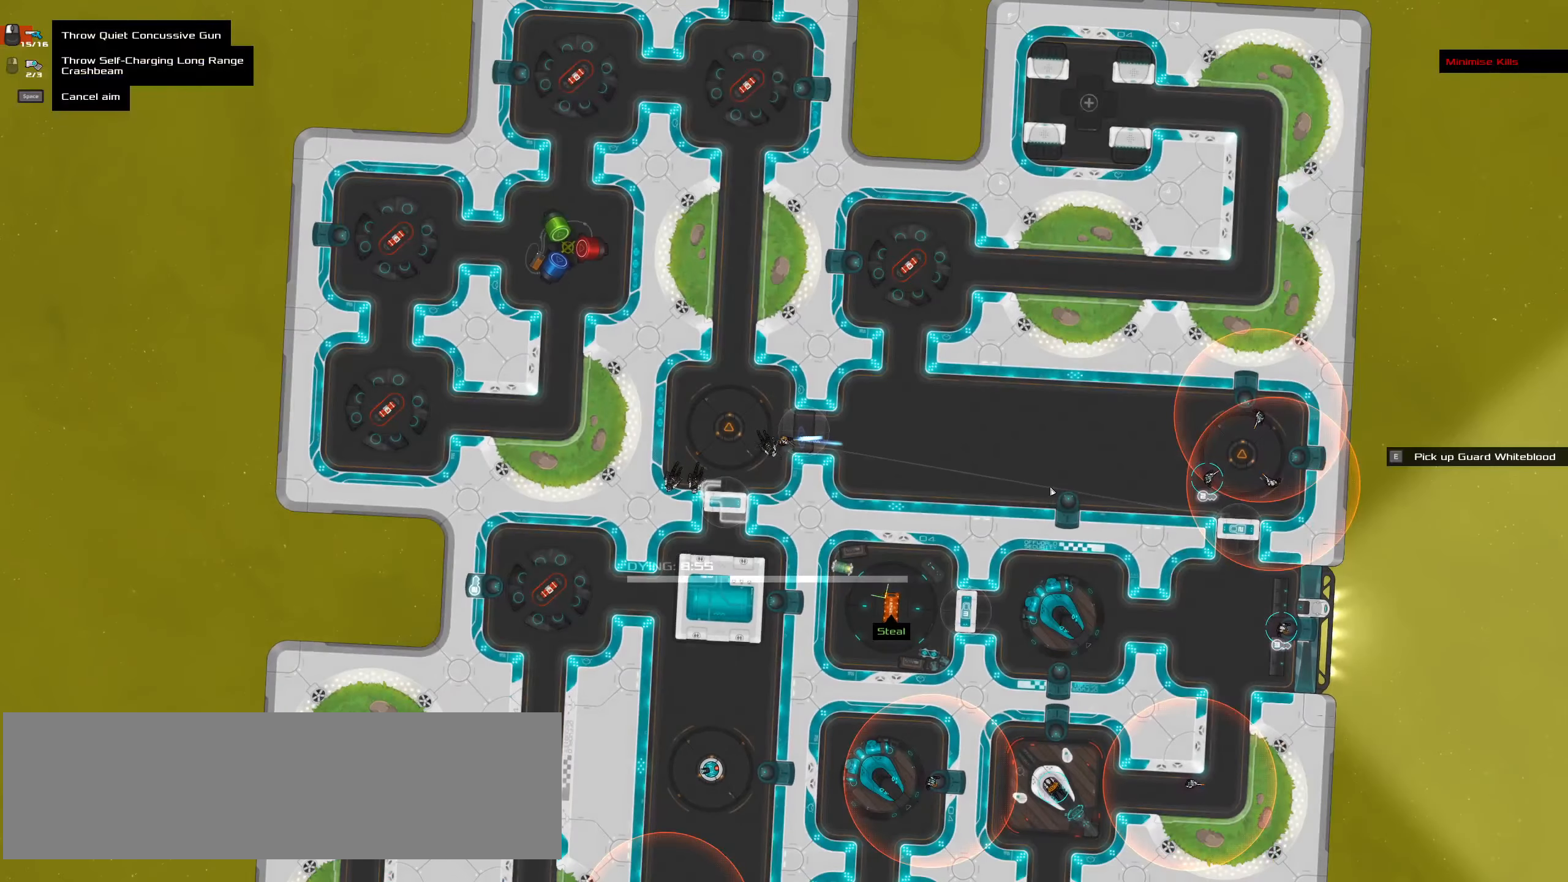
{"keys": [], "mouse": []}
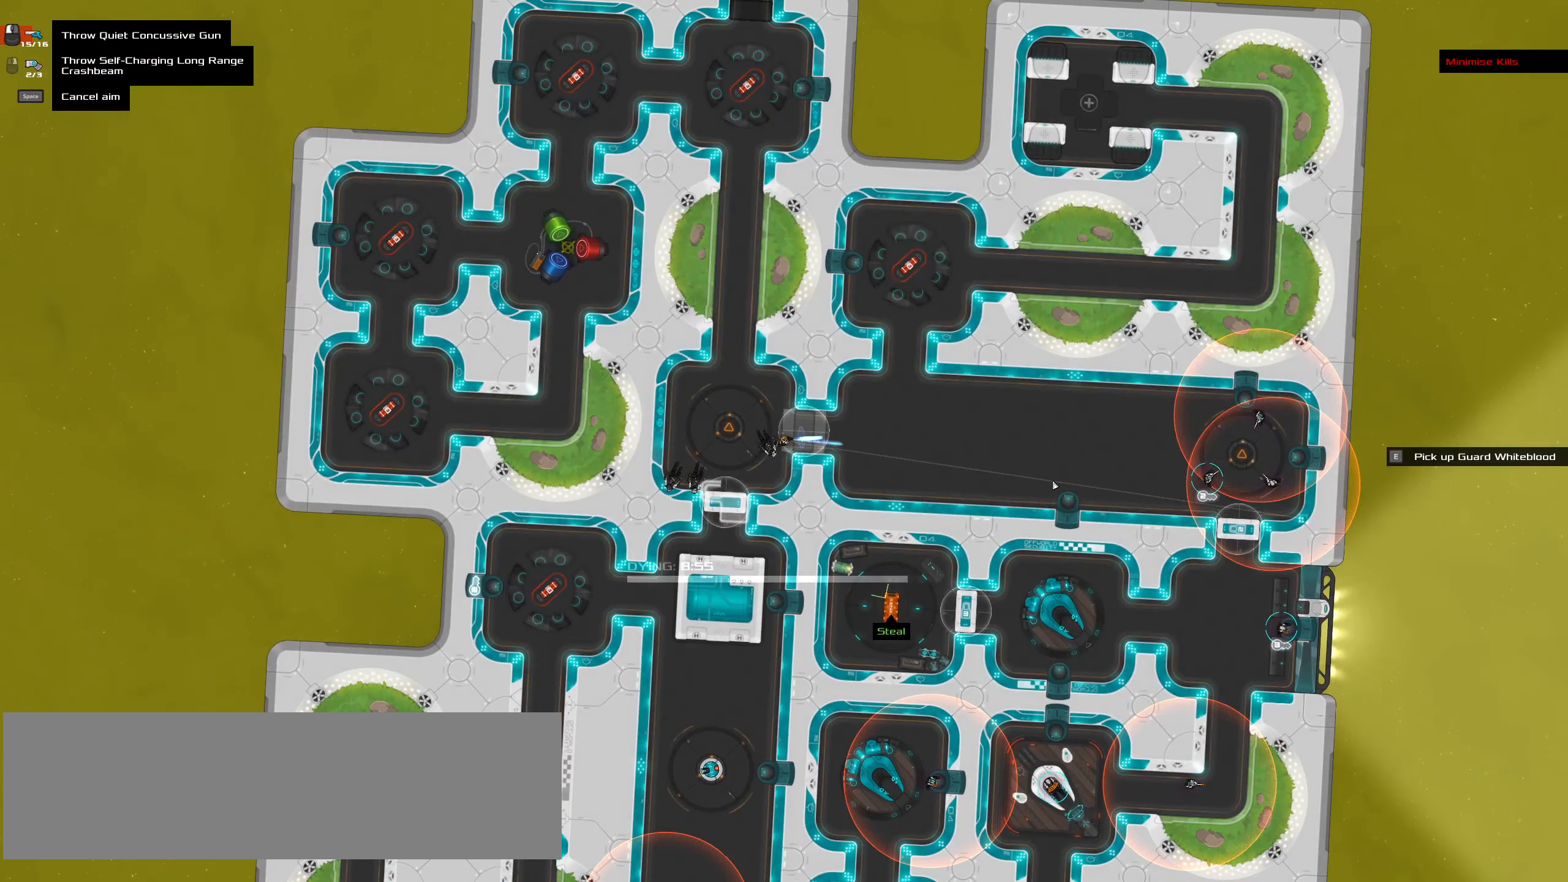
{"keys": ["ctrl_l"], "mouse": [], "events": [[100, "ctrl_l", "down"]]}
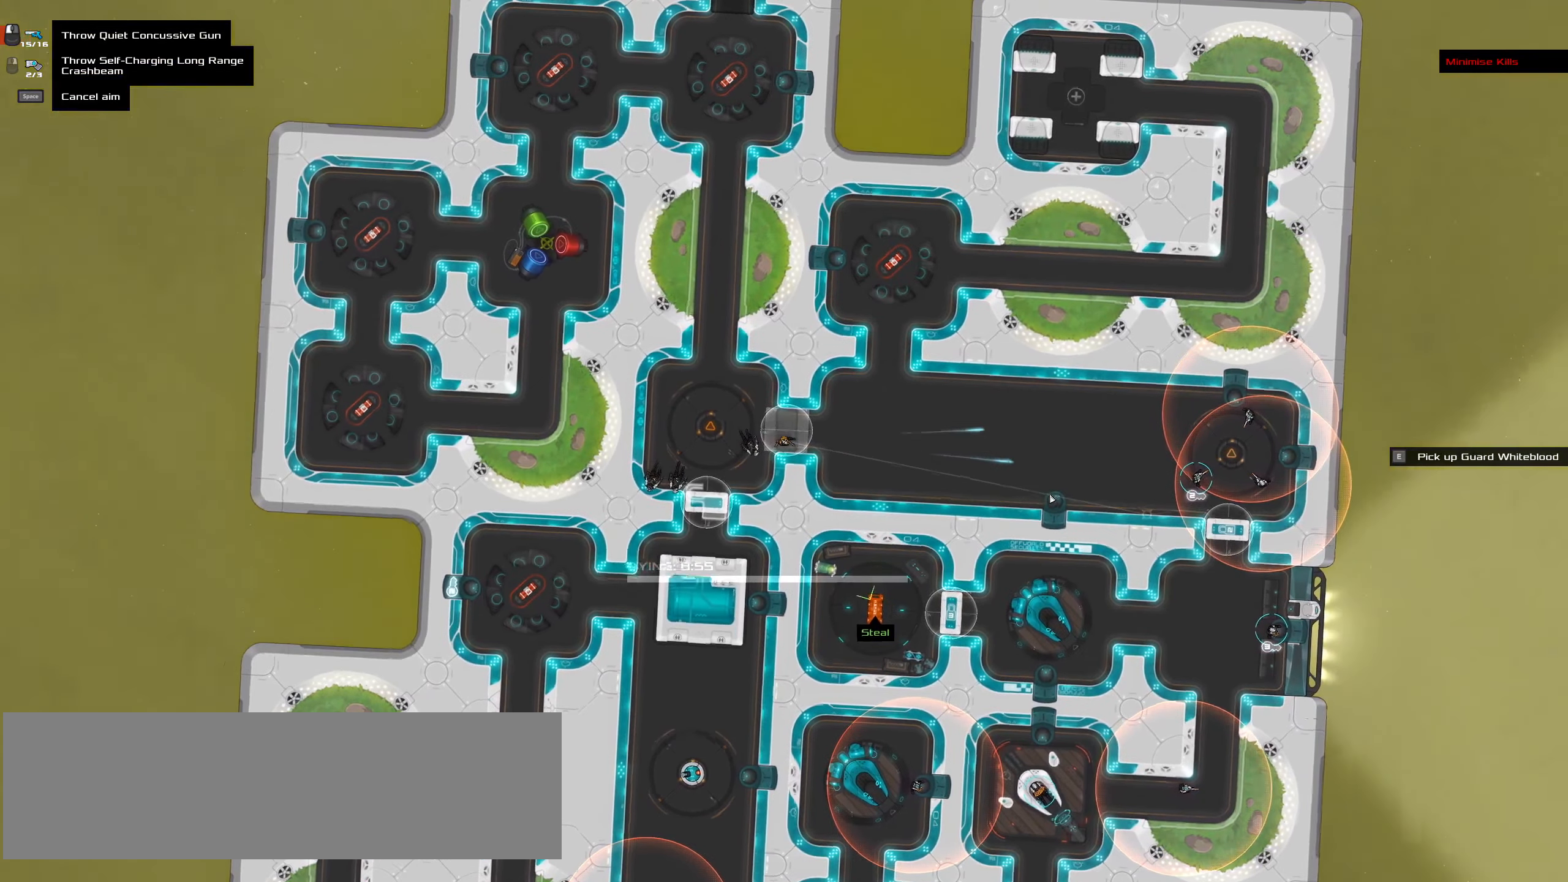
{"keys": [], "mouse": [], "events": [[116, "ctrl_l", "up"]]}
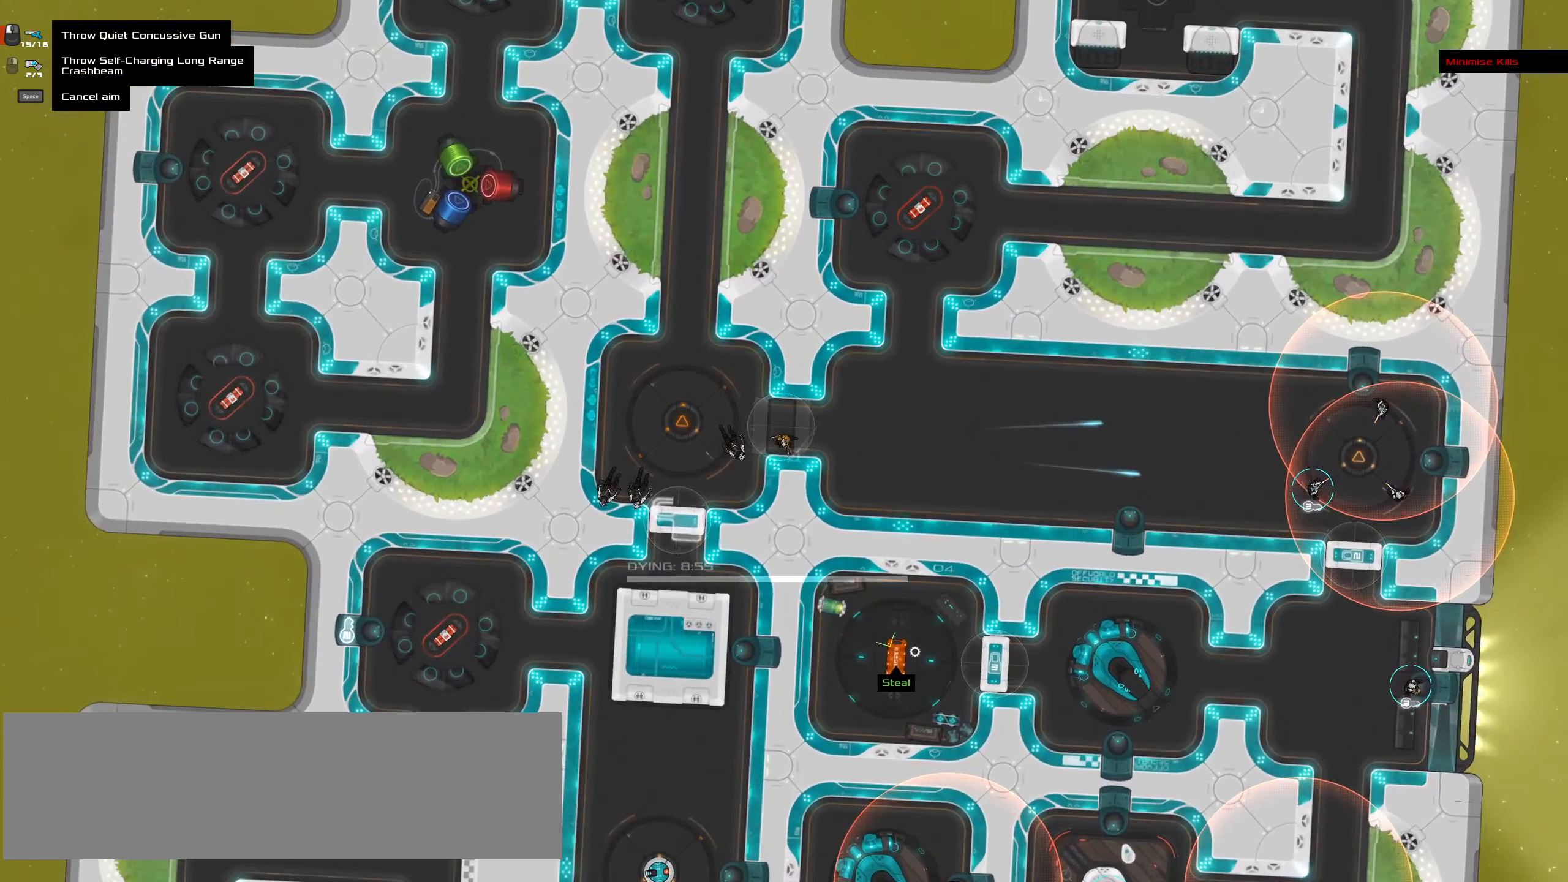
{"keys": [], "mouse": [], "events": []}
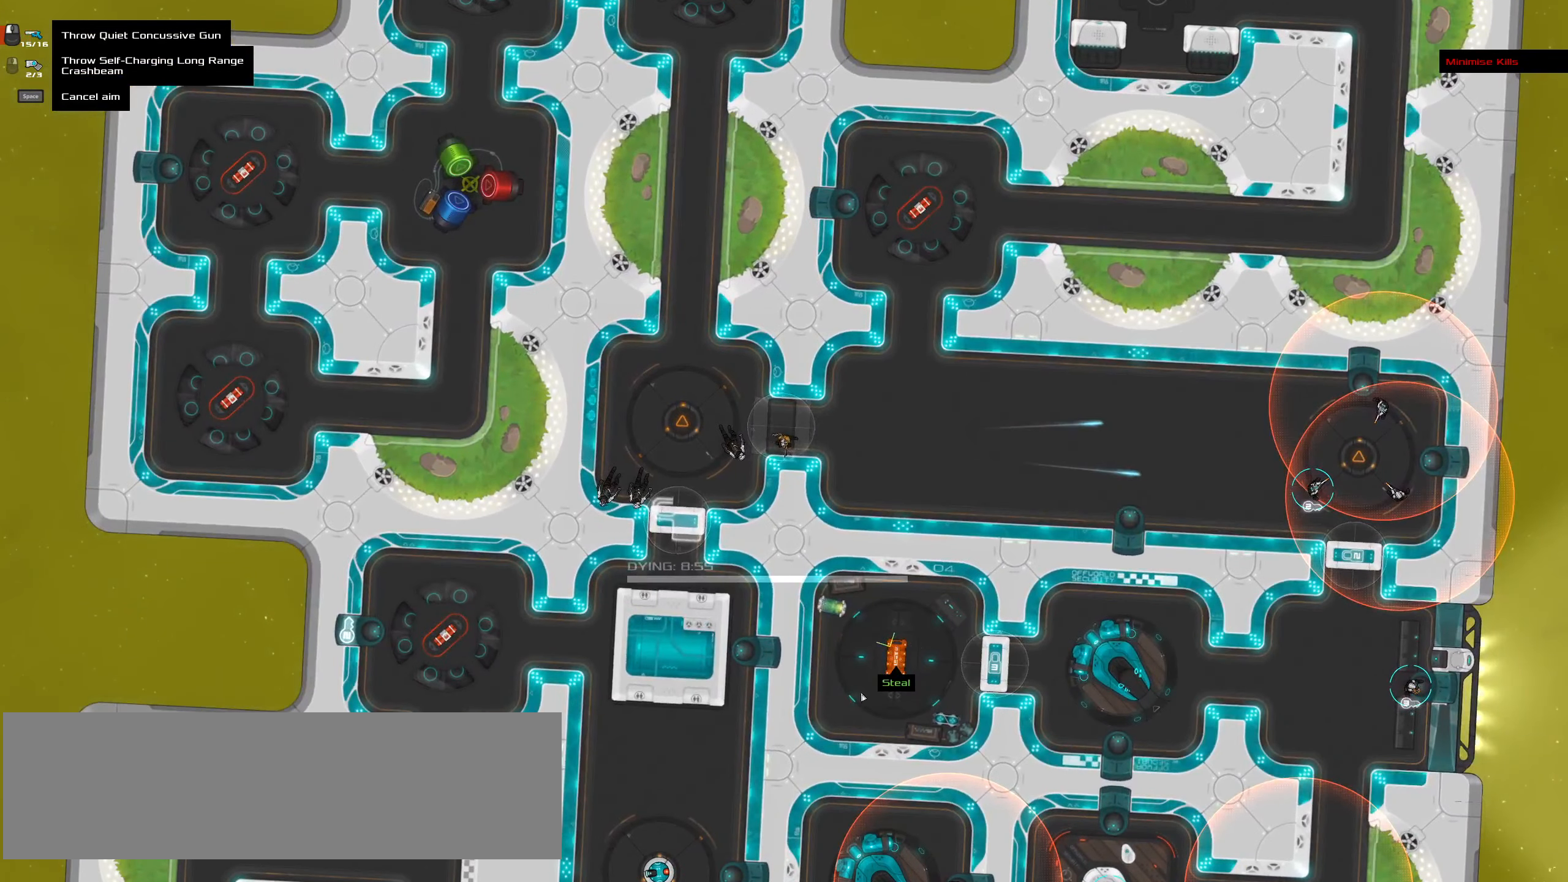
{"keys": [], "mouse": [], "events": []}
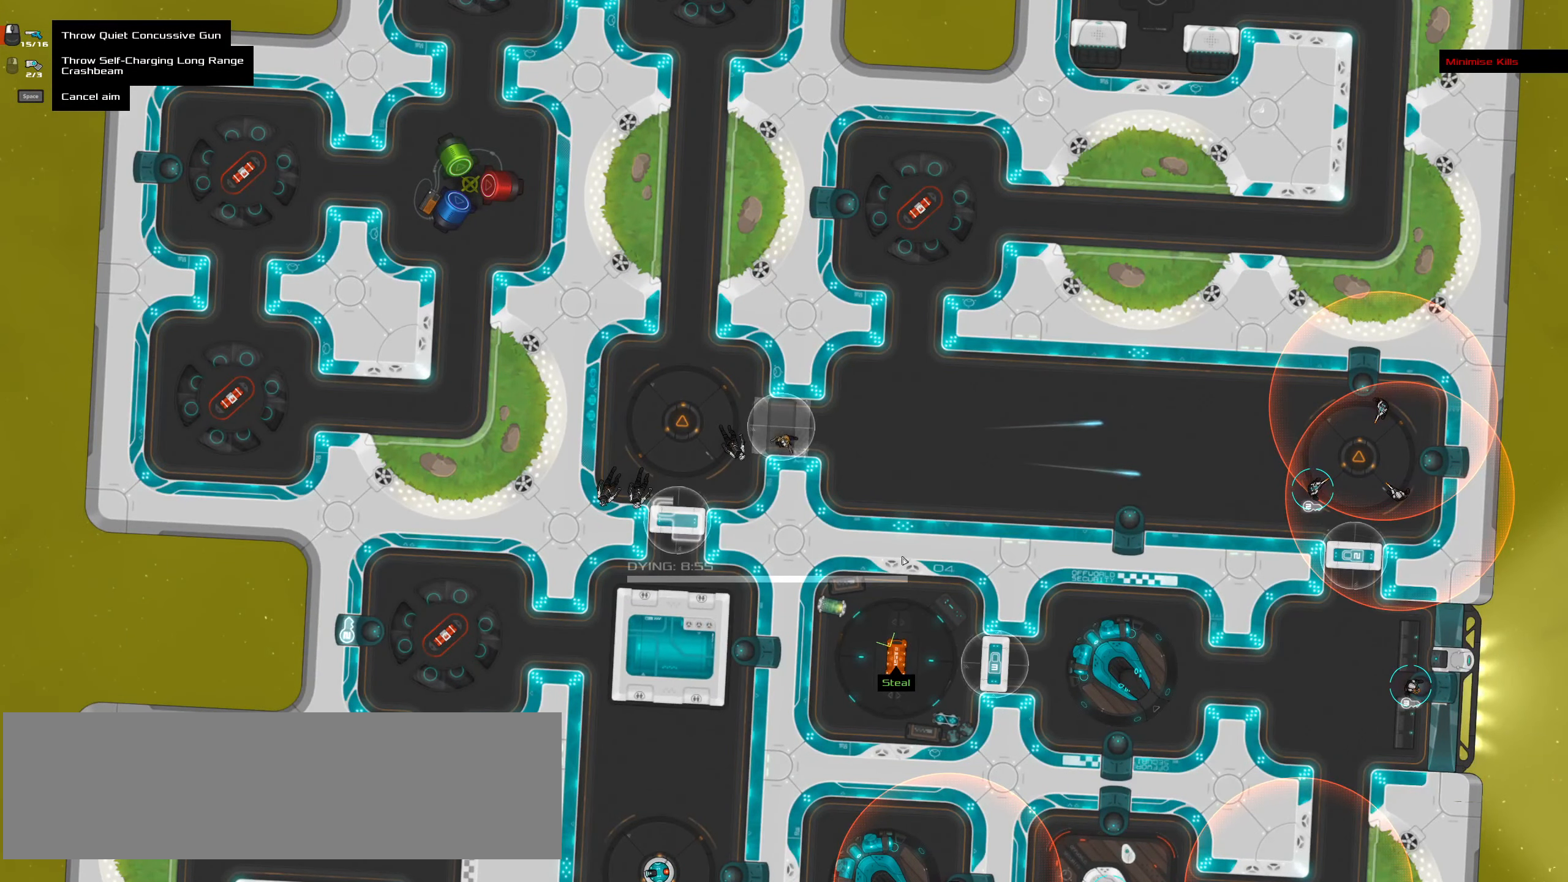
{"keys": [], "mouse": []}
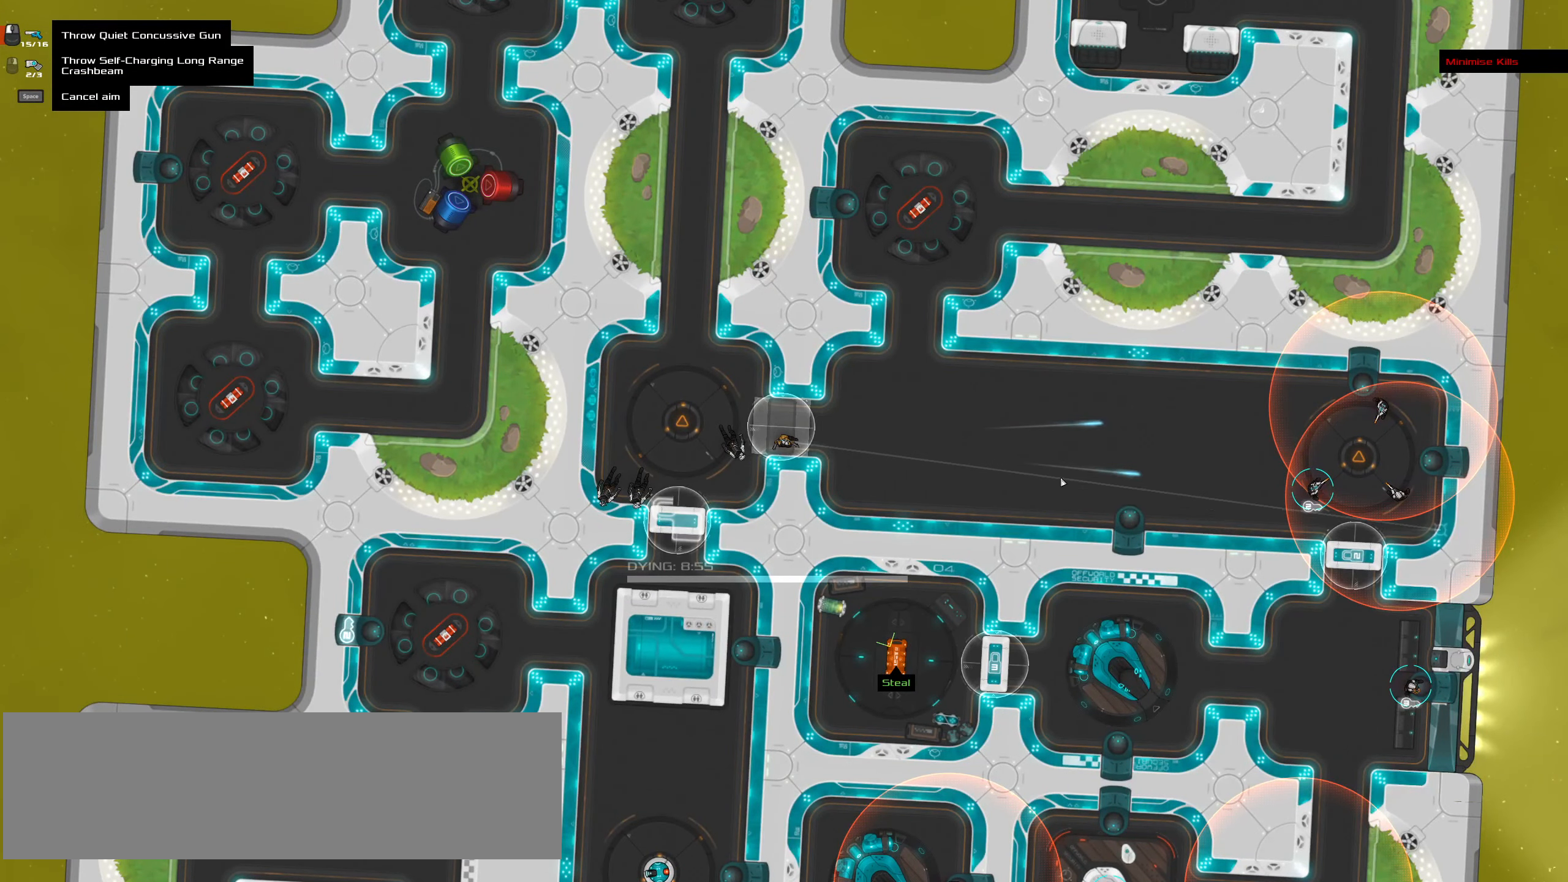
{"keys": [], "mouse": [], "events": [[33, "ctrl_l", "down"], [366, "ctrl_l", "up"]]}
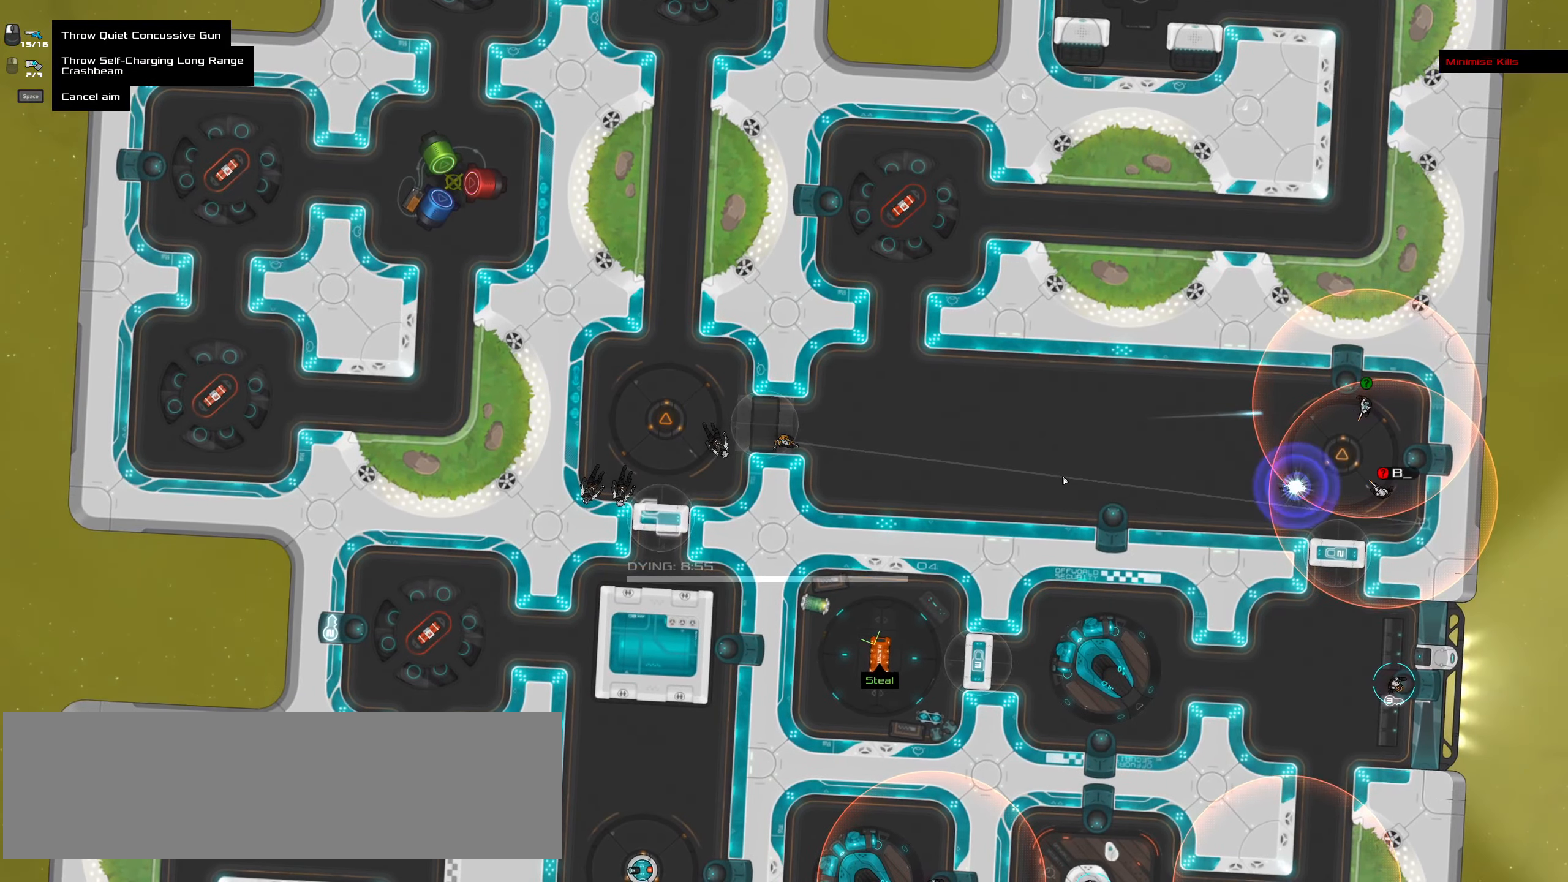
{"keys": ["ctrl_l"], "mouse": [], "events": [[283, "ctrl_l", "down"]]}
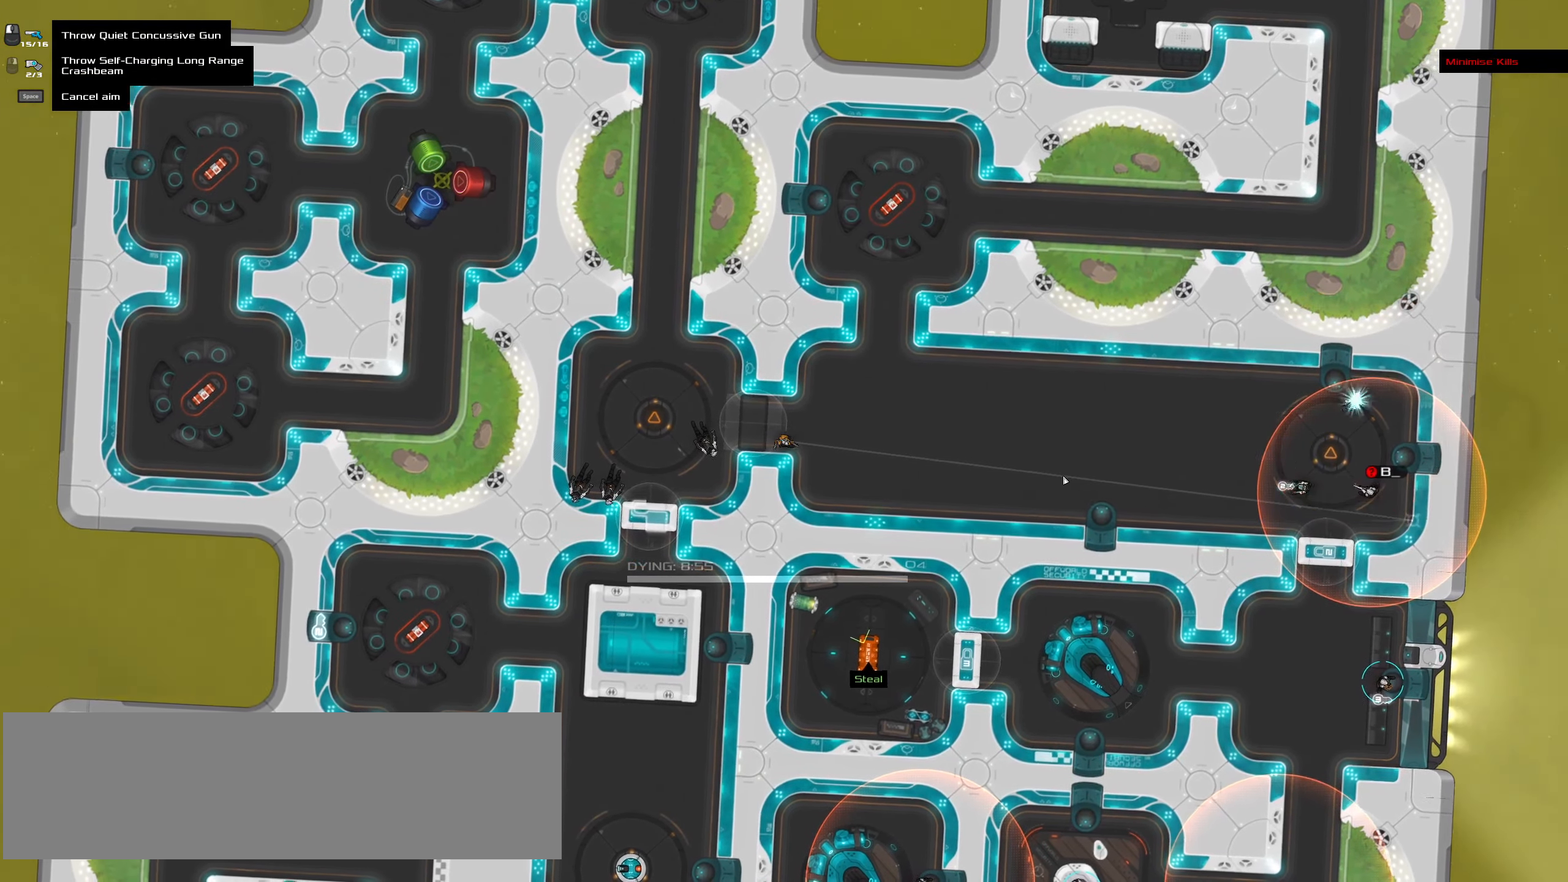
{"keys": [], "mouse": [], "events": [[300, "ctrl_l", "up"], [350, "space", "down"], [500, "space", "up"]]}
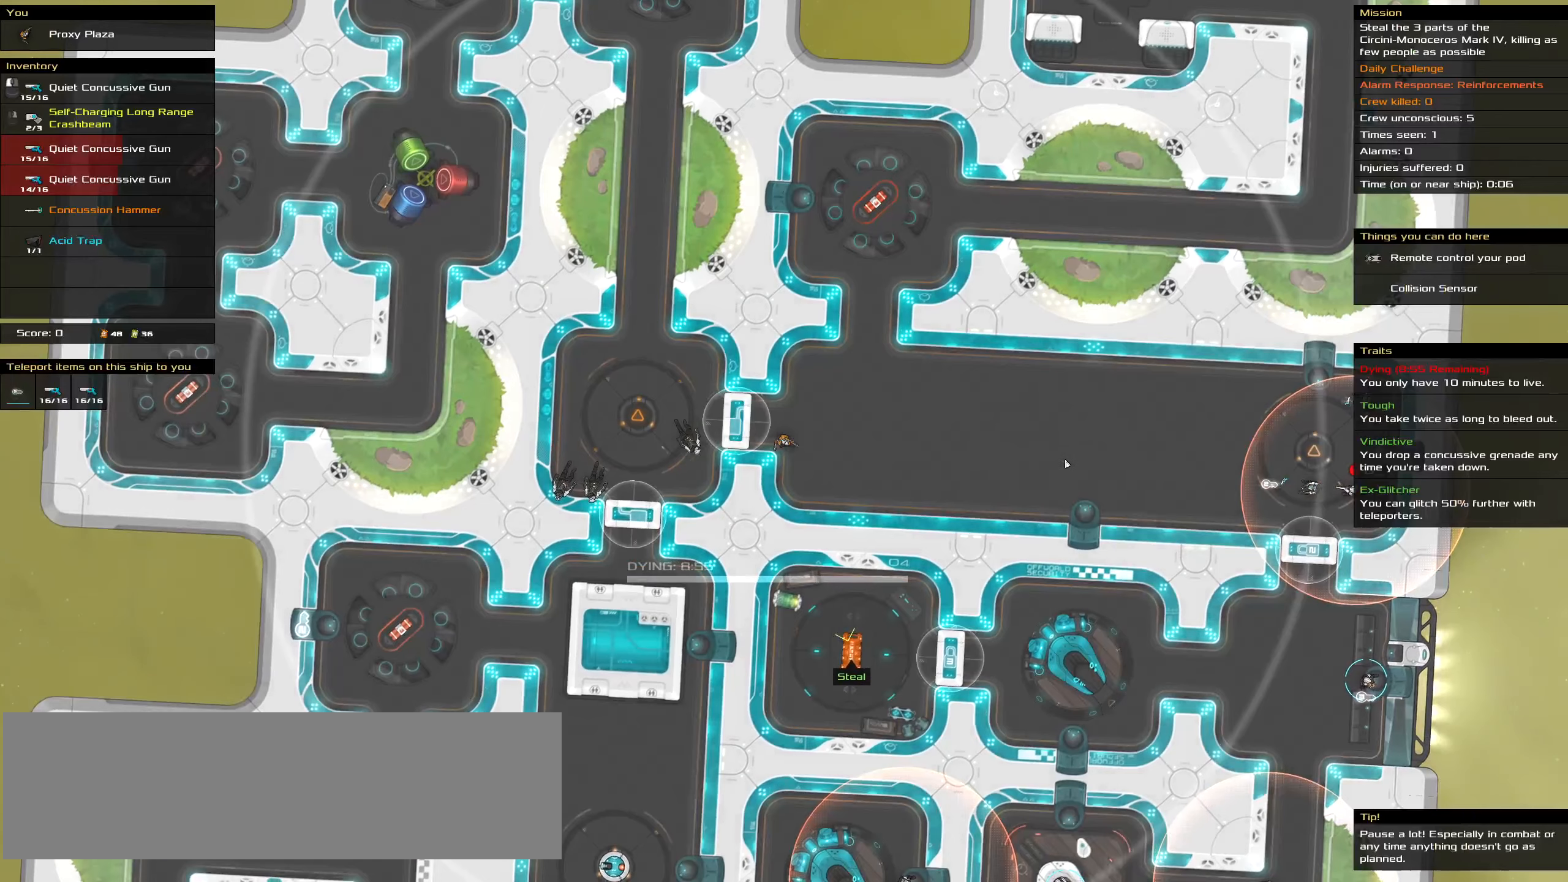
{"keys": [], "mouse": ["left"], "events": [[467, "mouse_left", "down"]]}
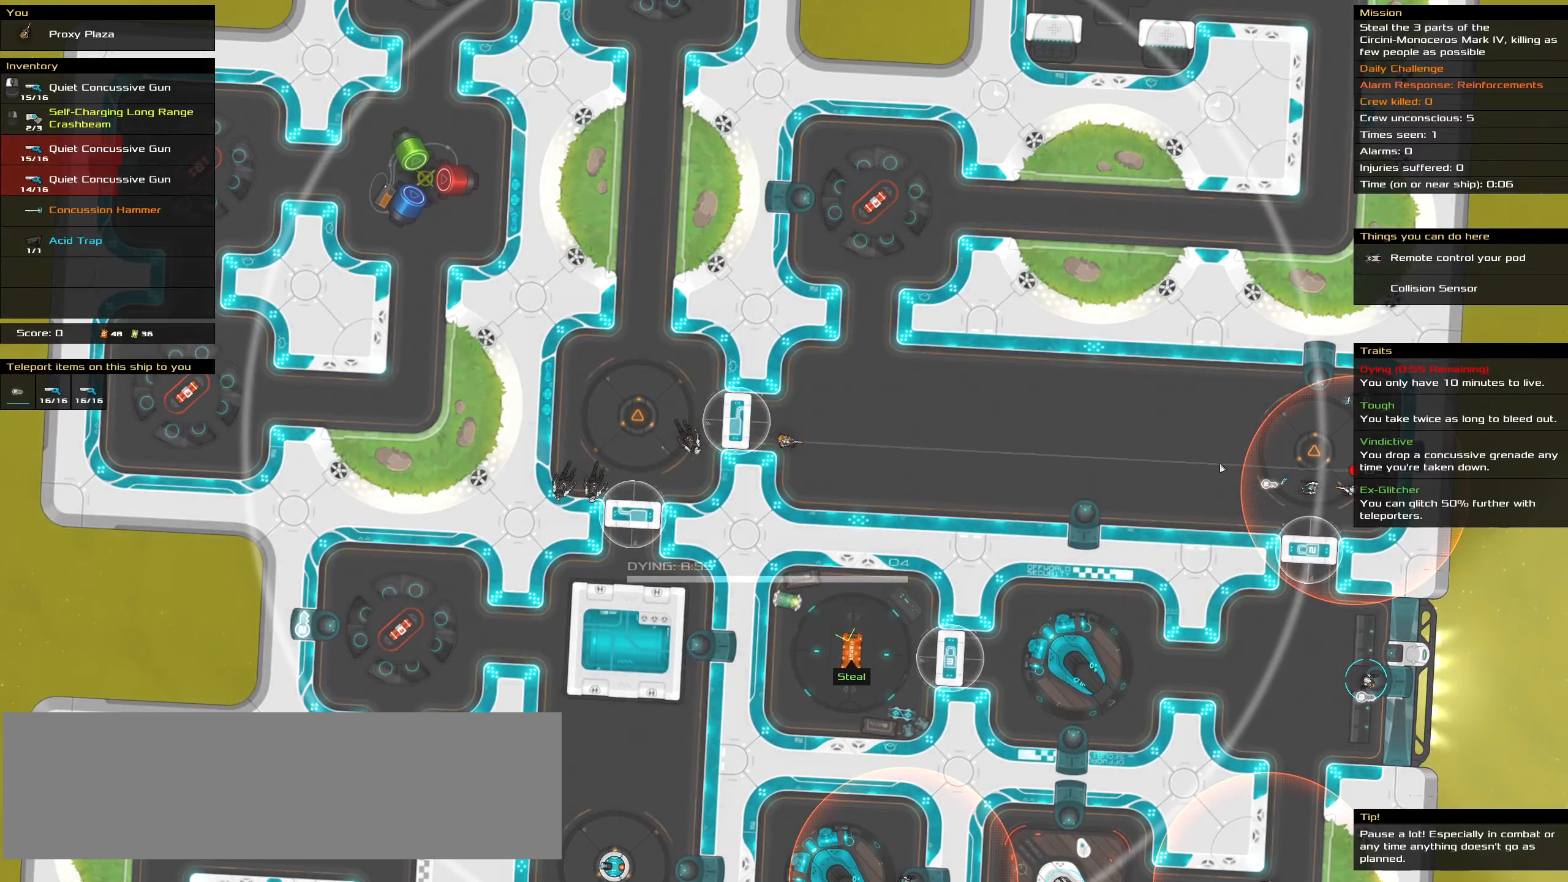
{"keys": [], "mouse": ["left"], "events": []}
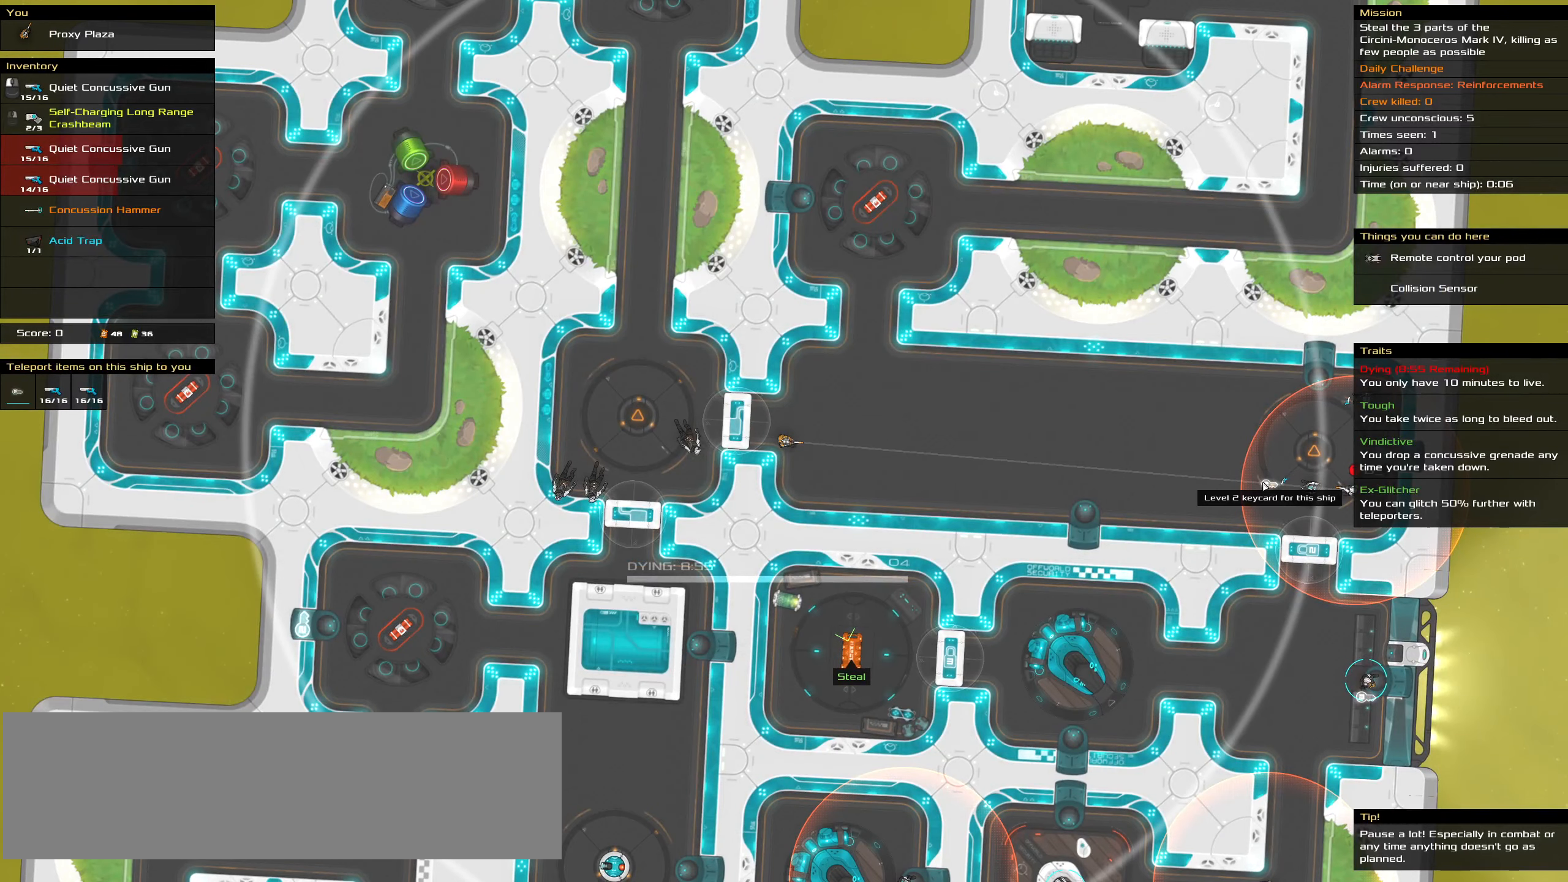
{"keys": ["ctrl_l"], "mouse": ["left"], "events": [[300, "ctrl_l", "down"]]}
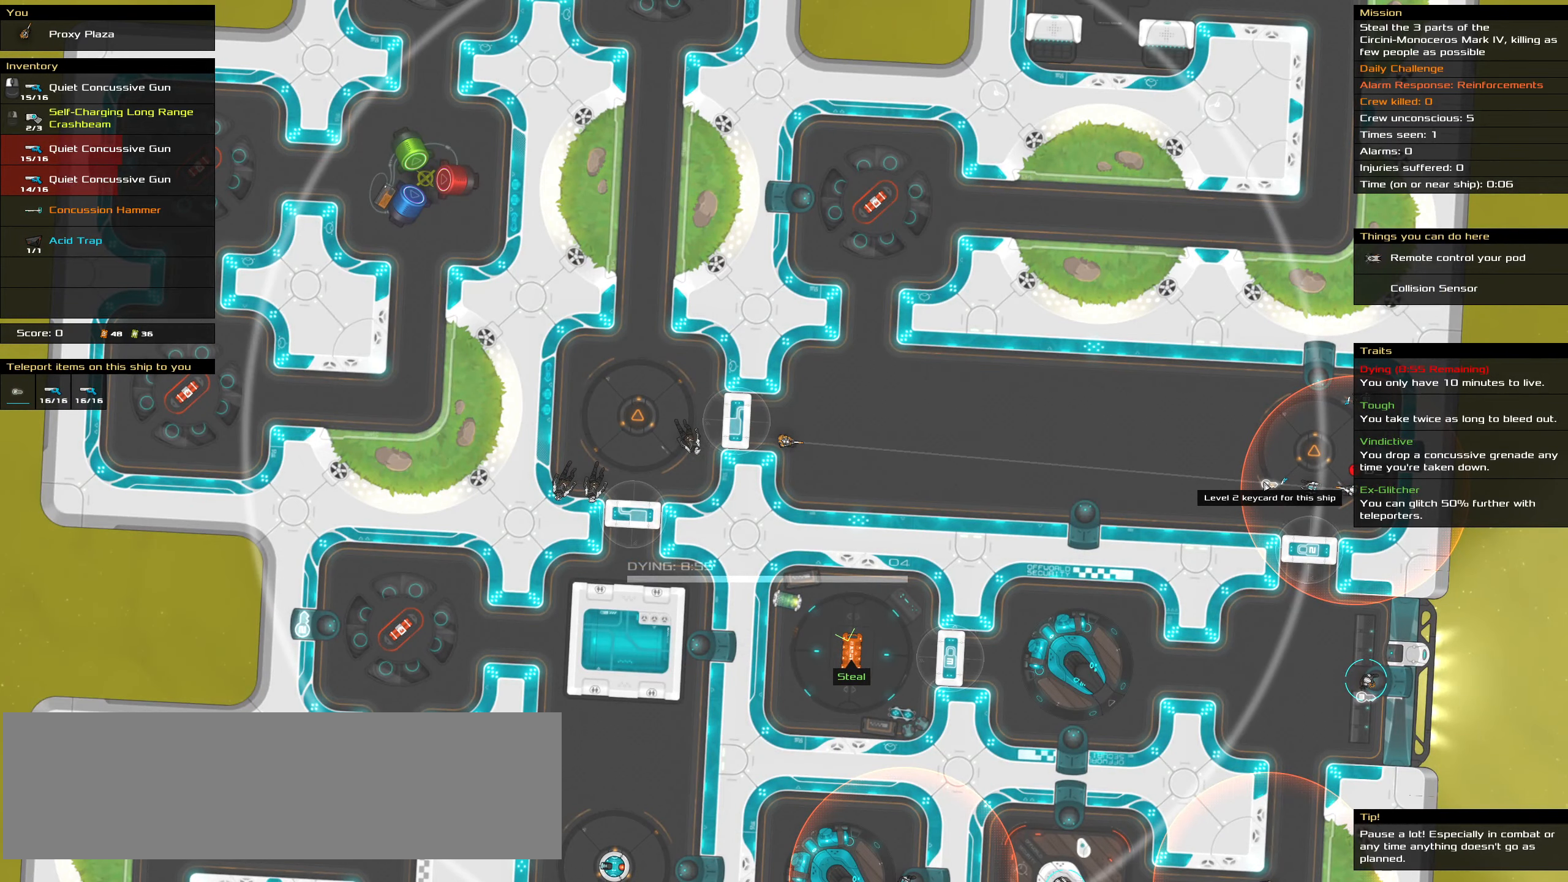
{"keys": ["ctrl_l"], "mouse": ["left"], "events": []}
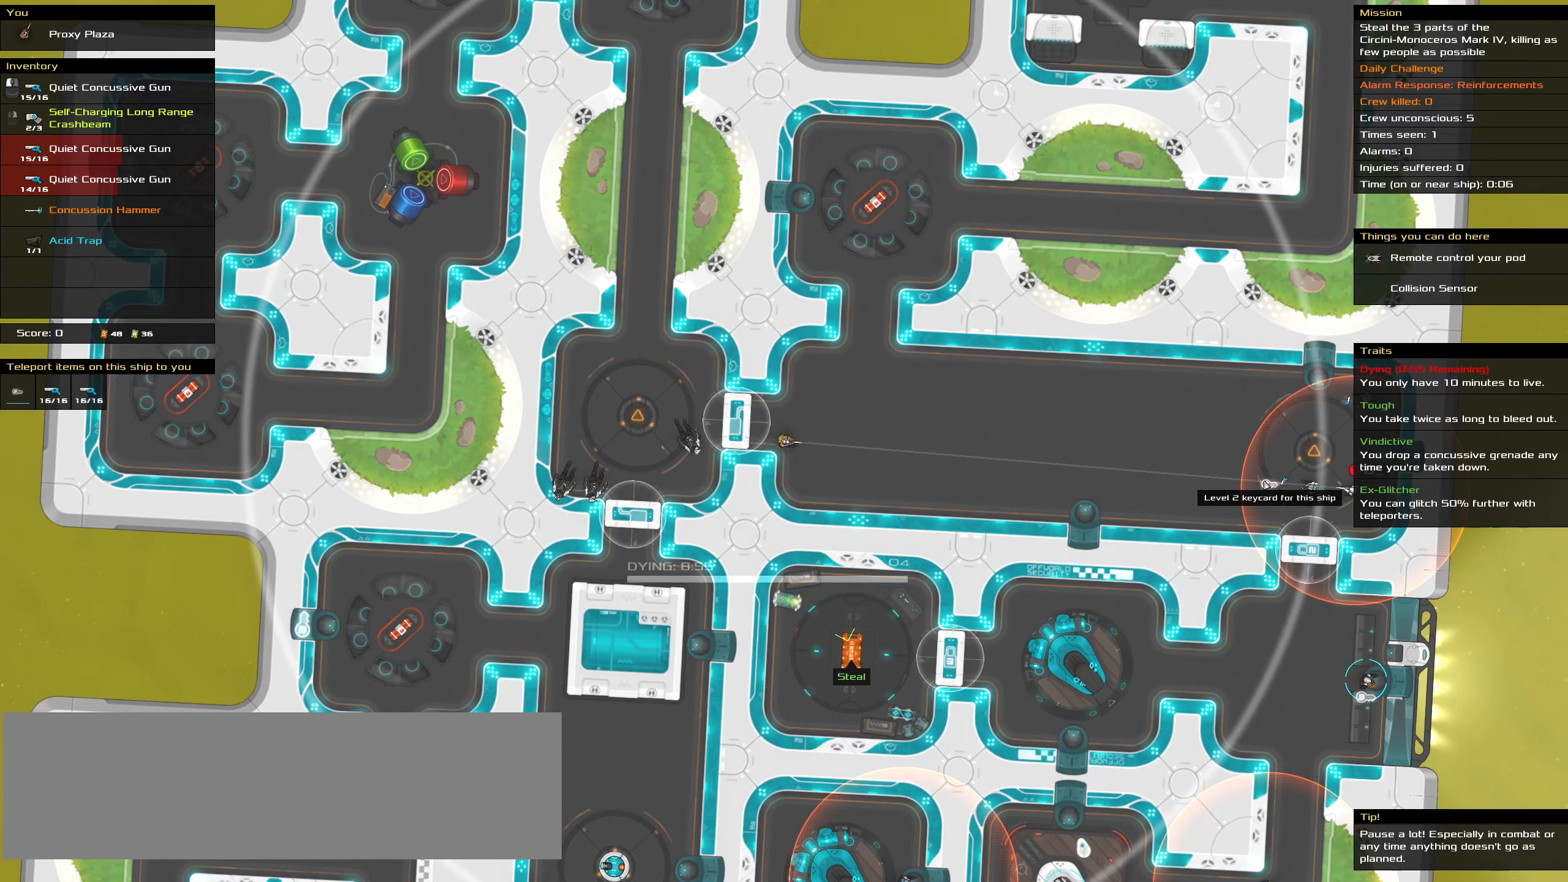
{"keys": ["ctrl_l"], "mouse": ["left"], "events": []}
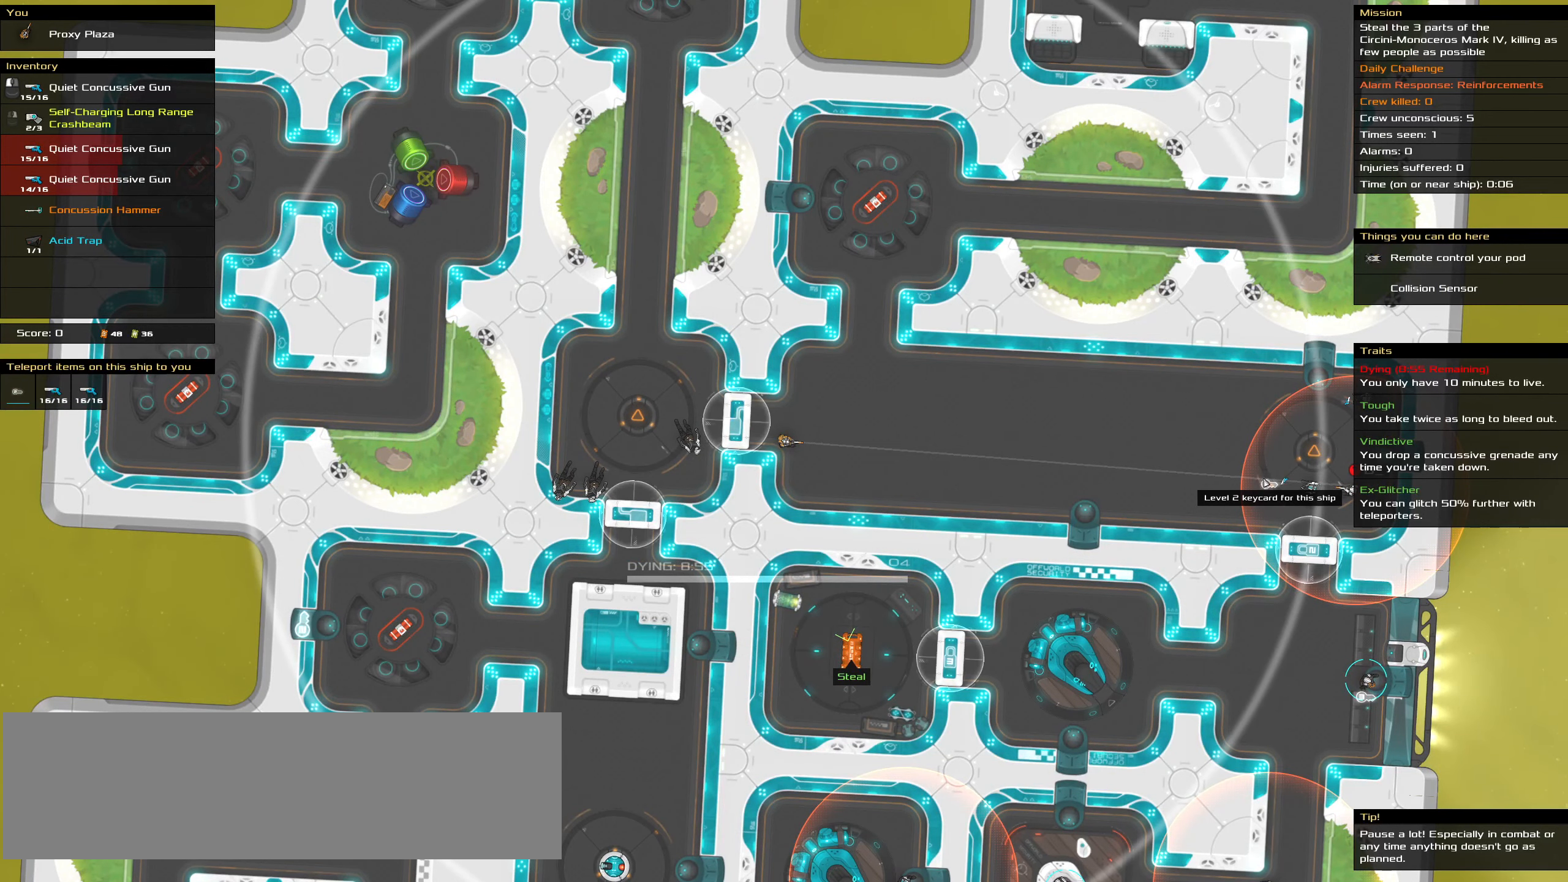
{"keys": ["ctrl_l"], "mouse": ["left"], "events": []}
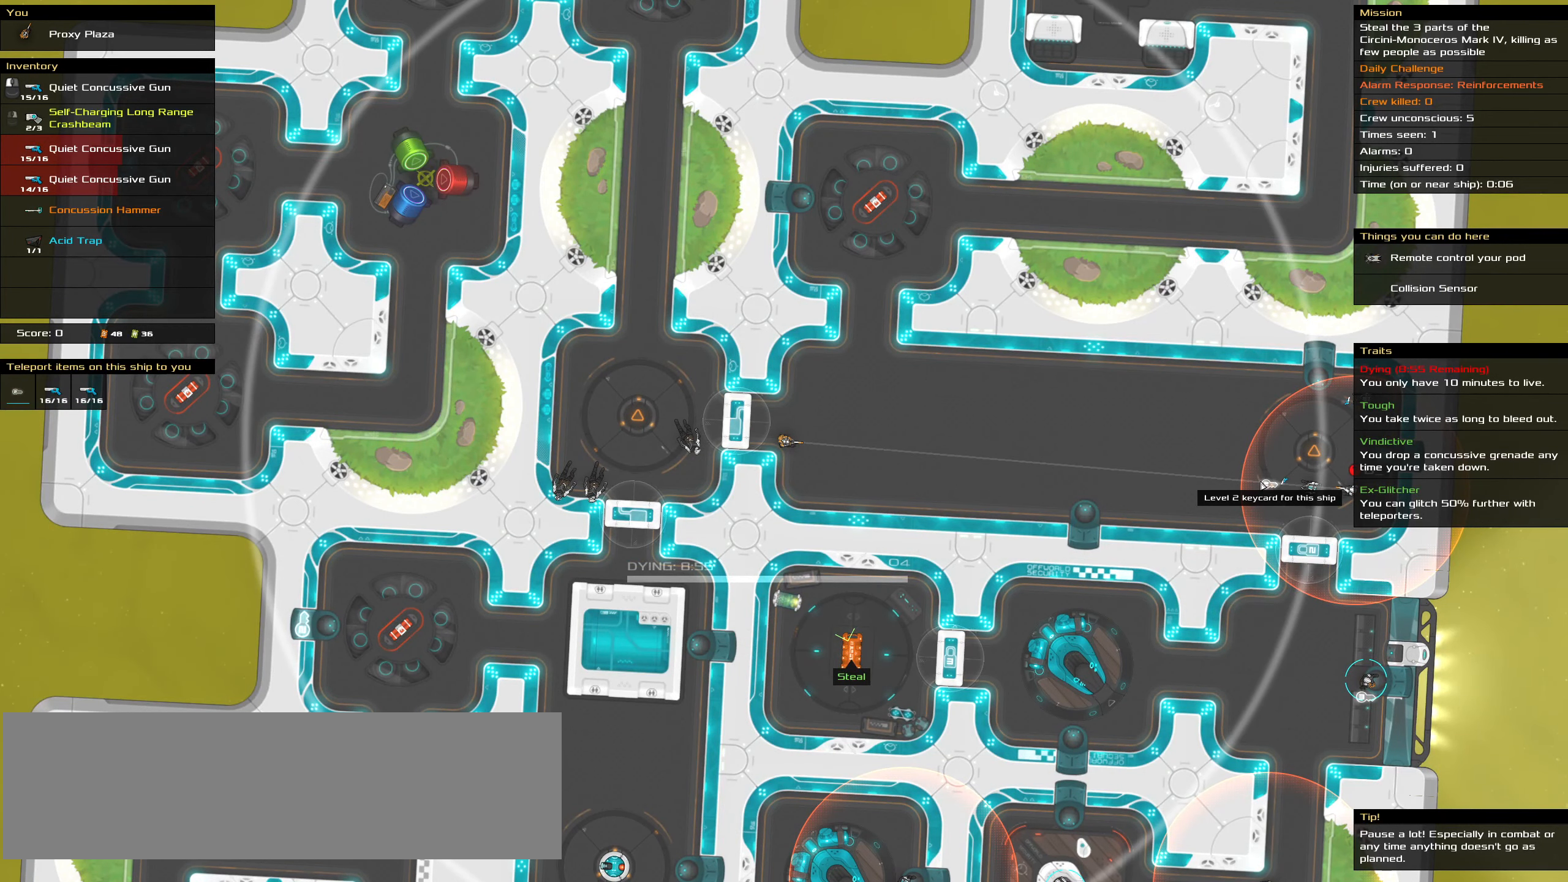
{"keys": ["ctrl_l"], "mouse": ["left"], "events": []}
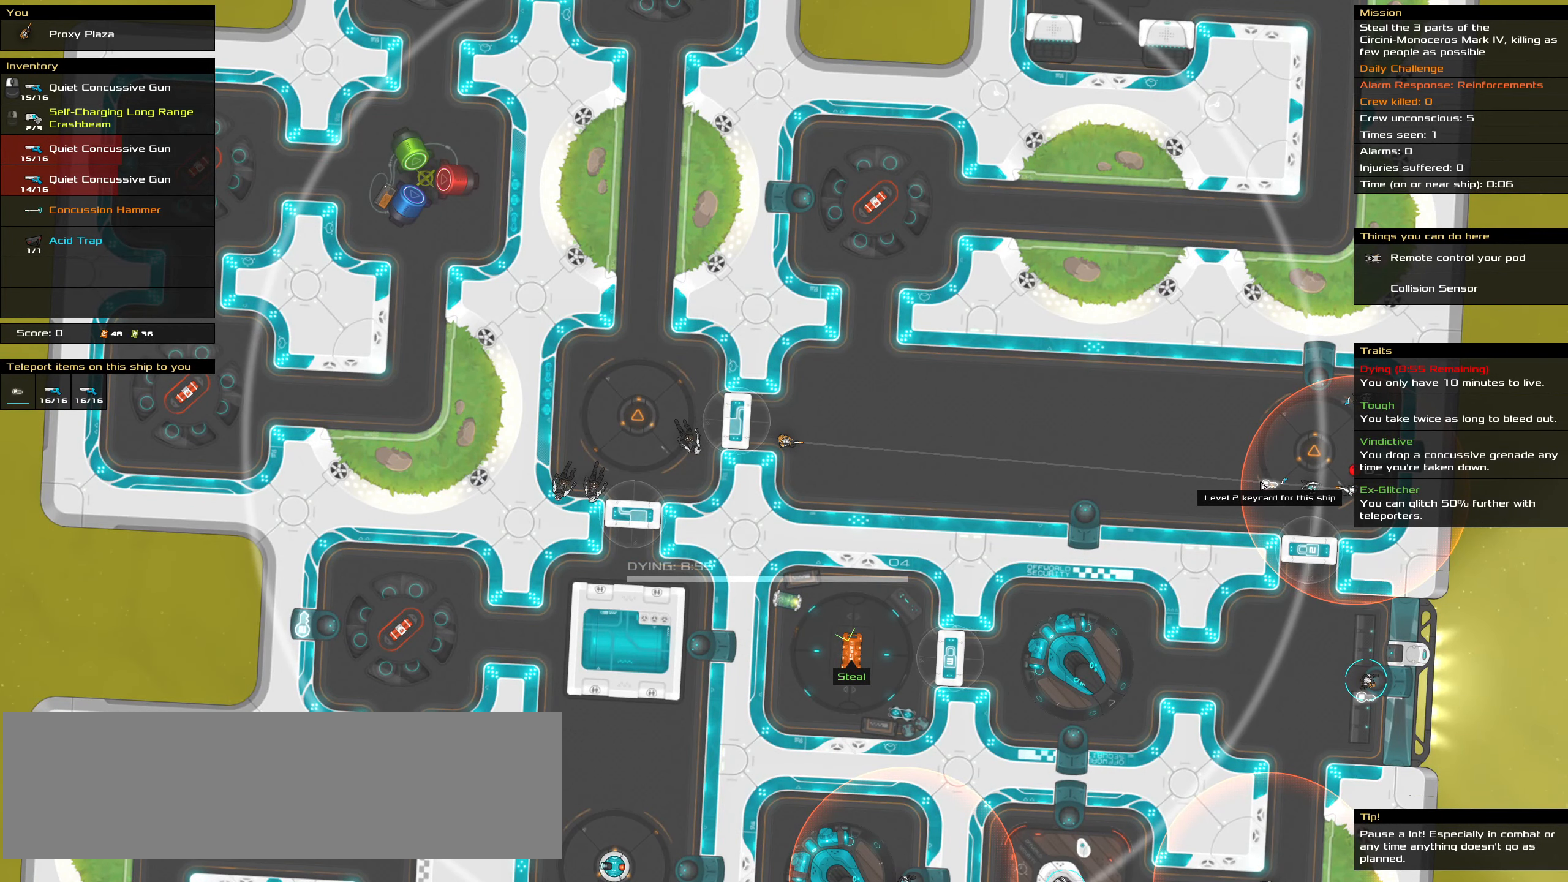
{"keys": ["ctrl_l"], "mouse": ["left"], "events": []}
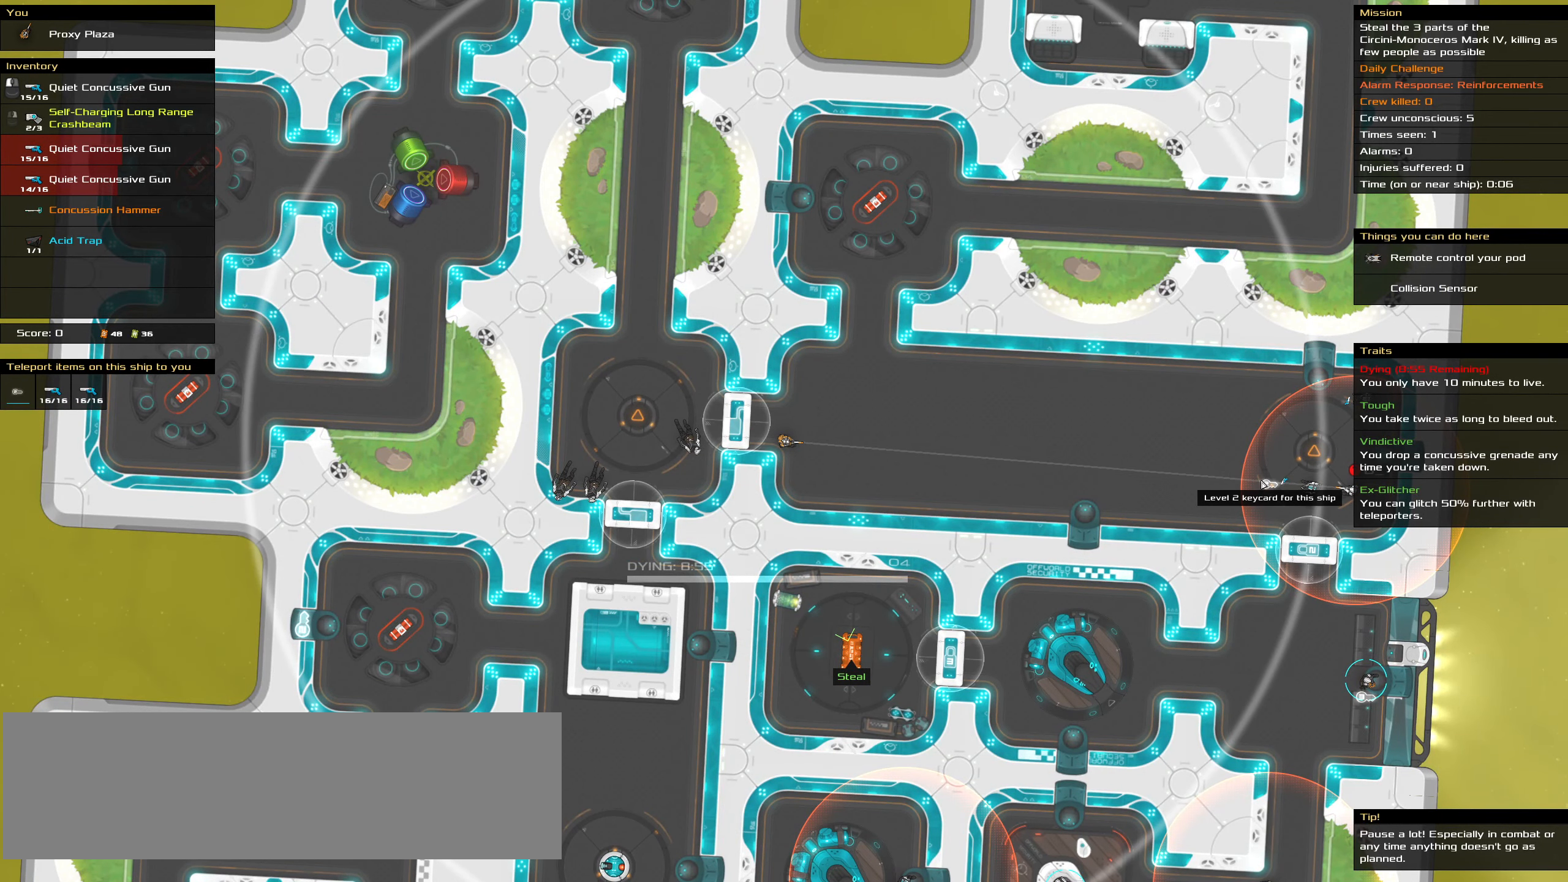
{"keys": [], "mouse": [], "events": [[17, "mouse_left", "up"], [117, "space", "down"], [267, "space", "up"], [300, "ctrl_l", "up"]]}
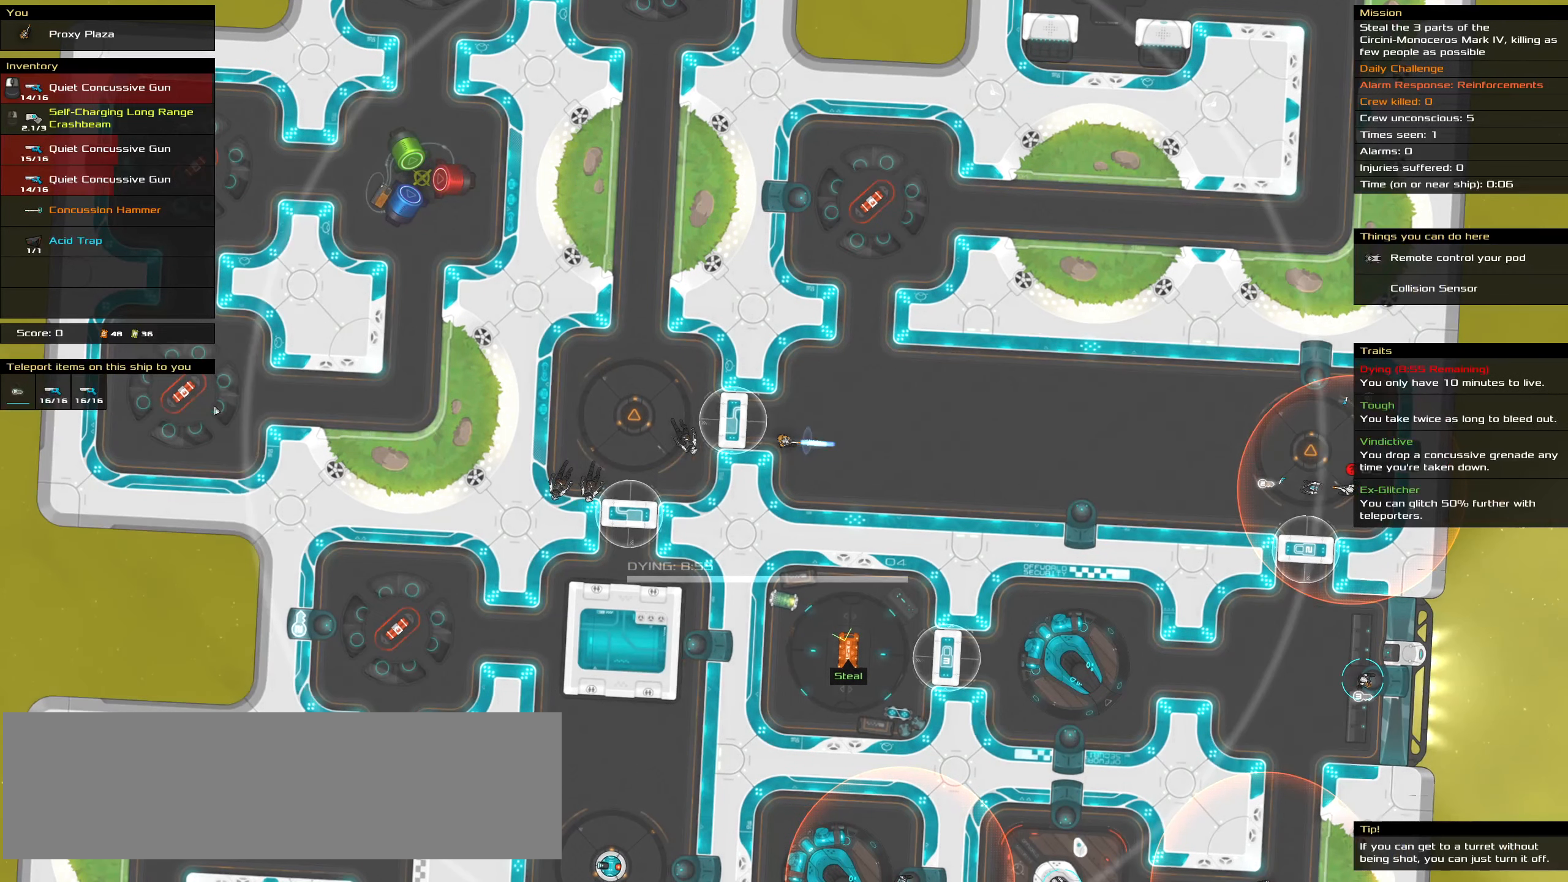
{"keys": [], "mouse": [], "events": []}
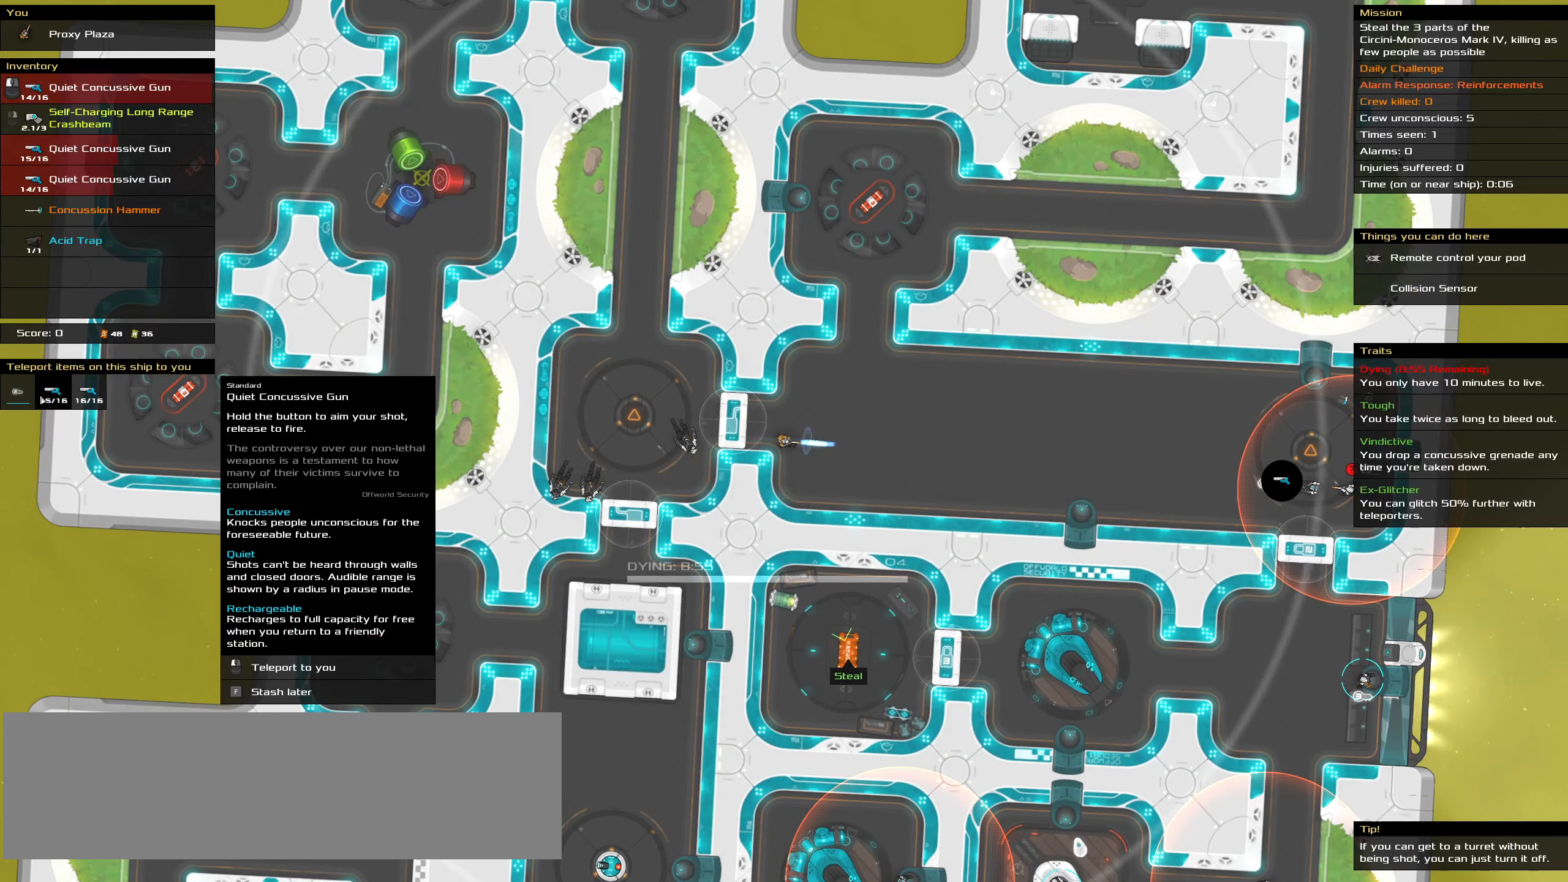
{"keys": [], "mouse": [], "events": [[384, "mouse_left", "down"], [484, "mouse_left", "up"]]}
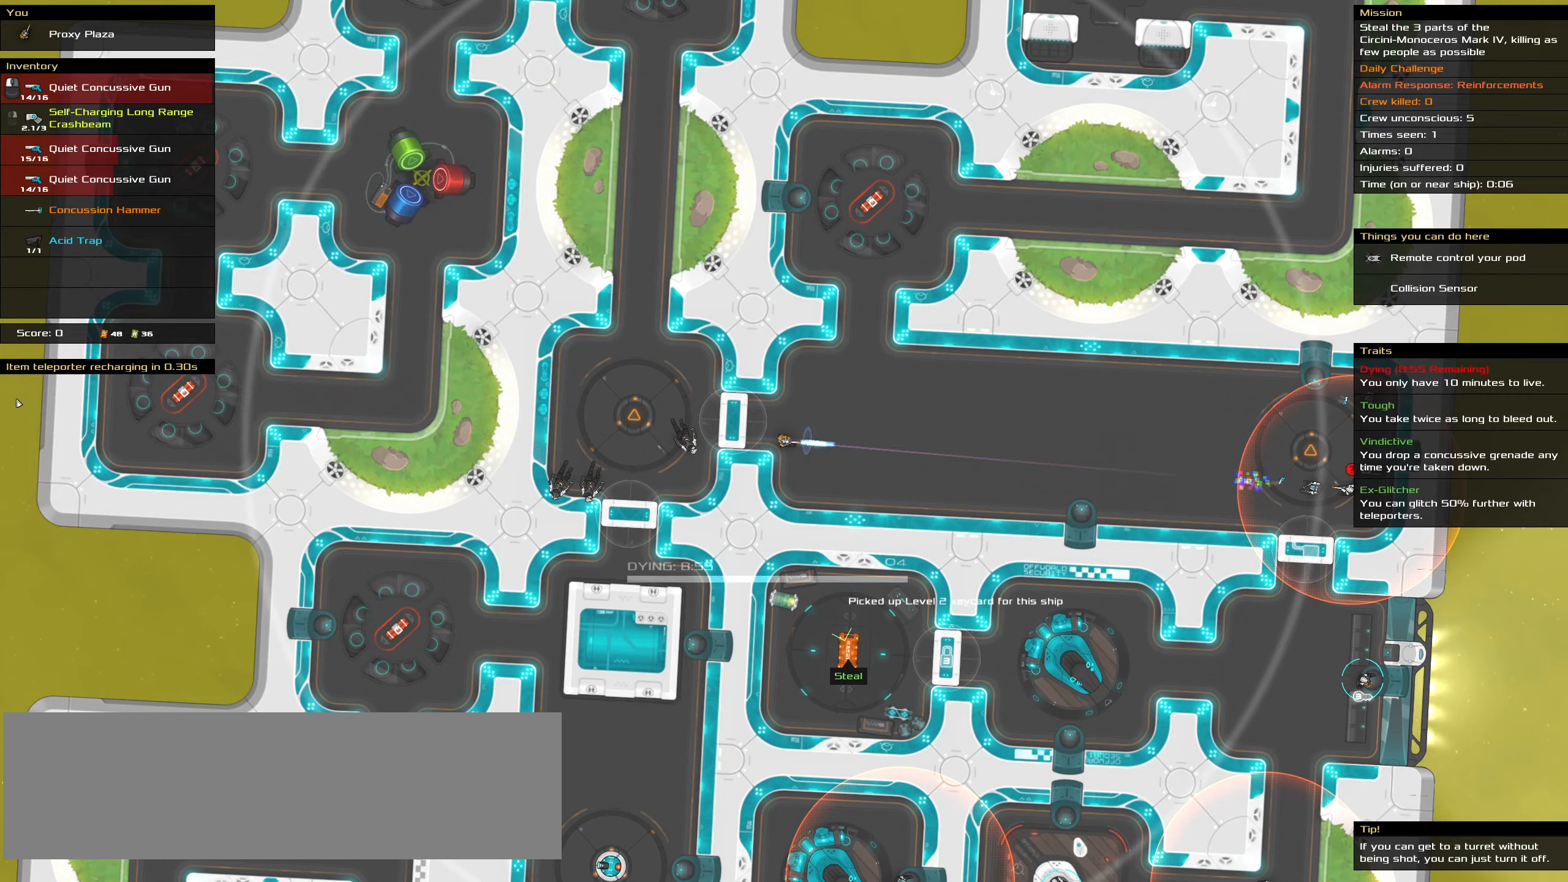
{"keys": [], "mouse": [], "events": []}
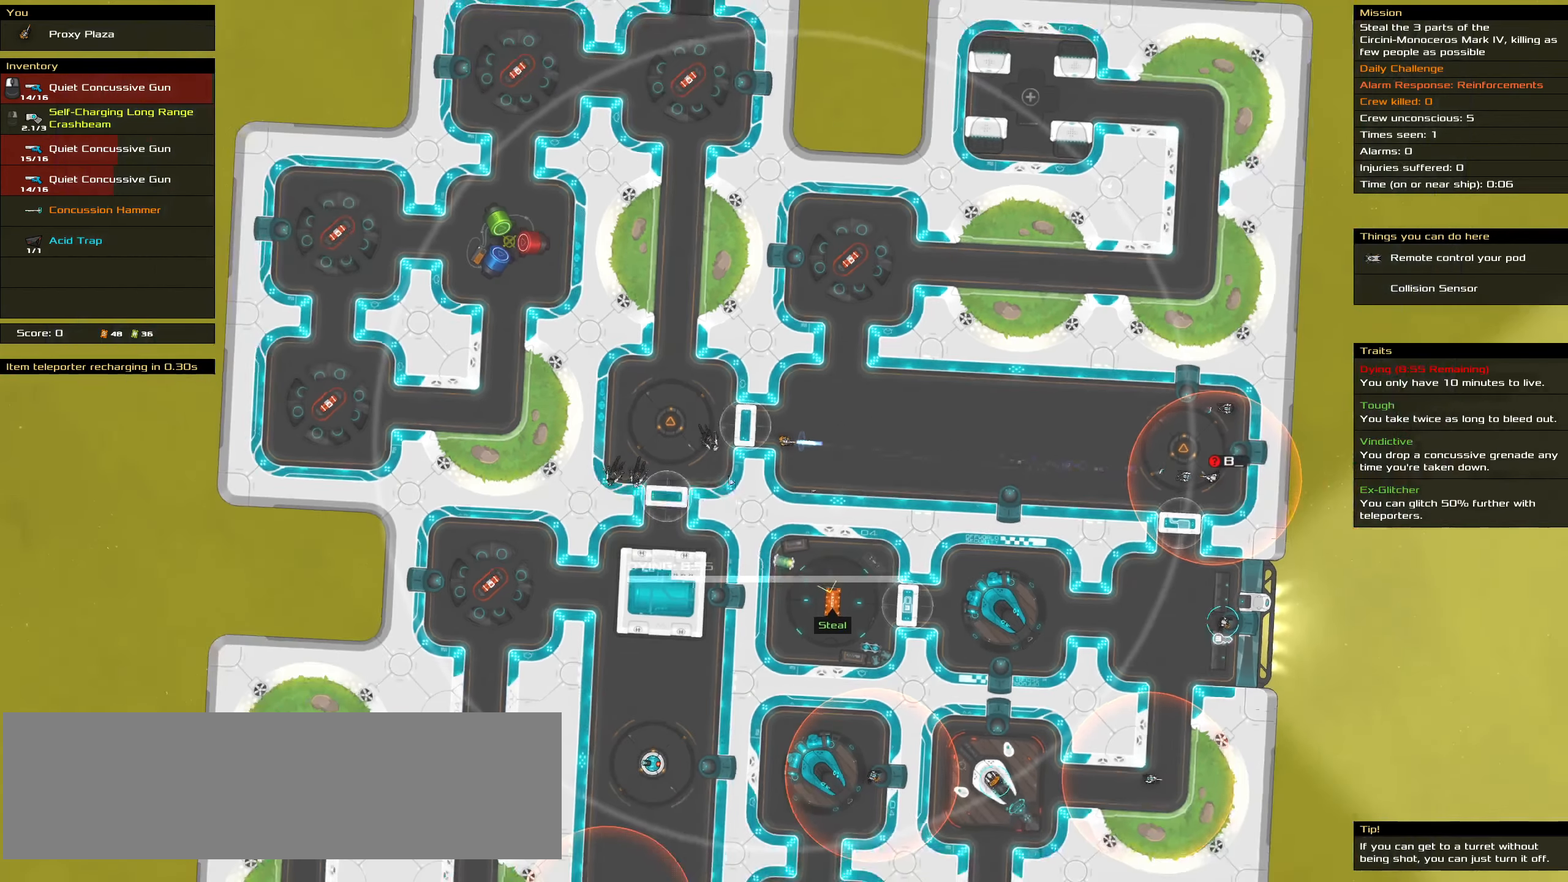
{"keys": [], "mouse": [], "events": [[84, "t", "down"], [234, "t", "up"]]}
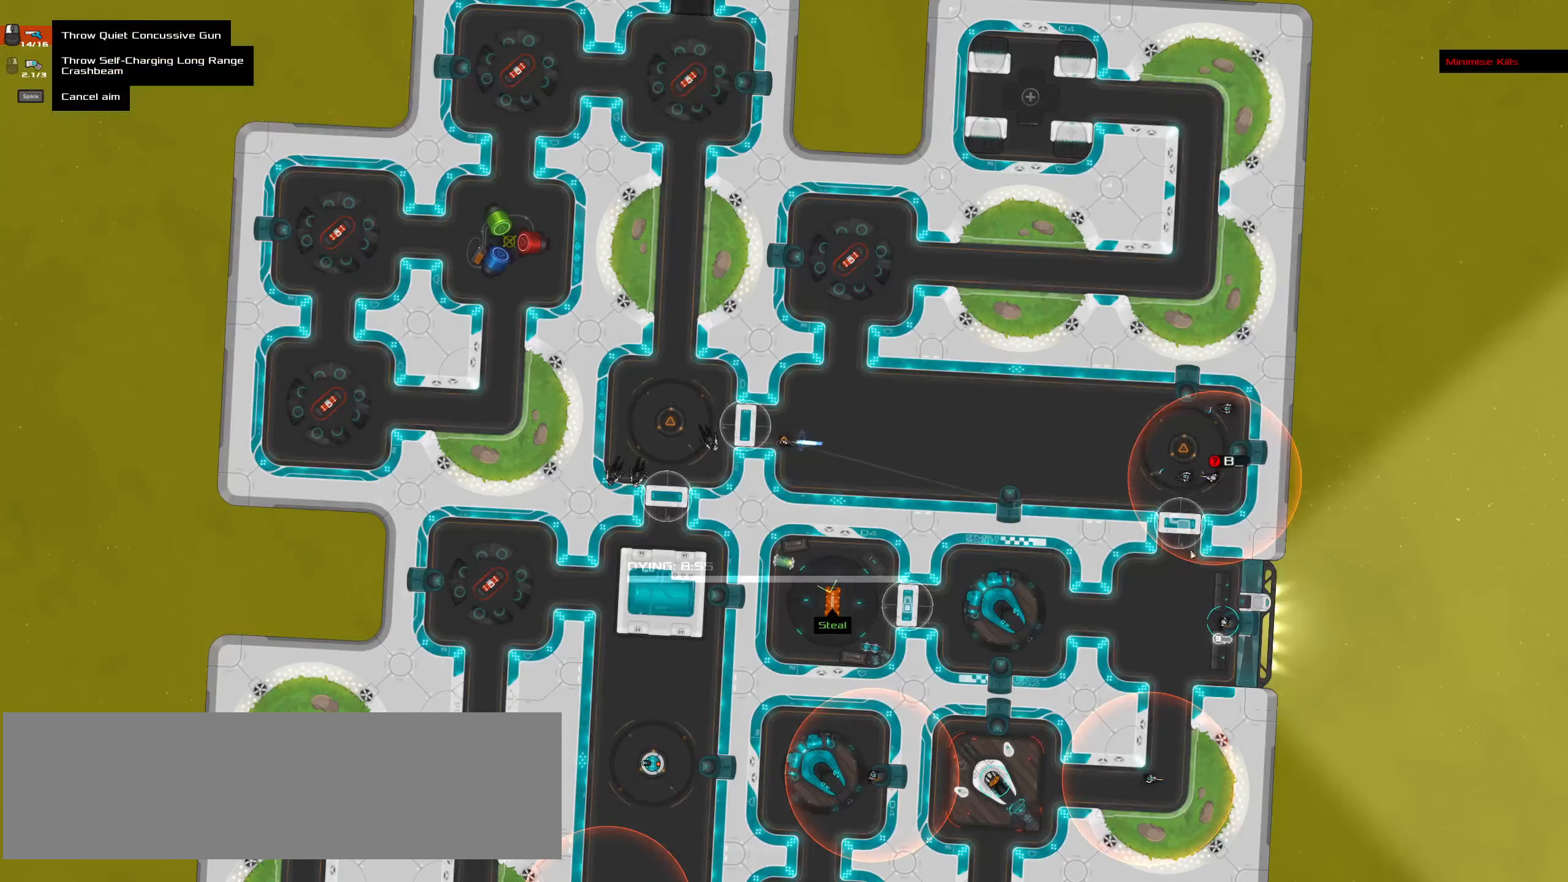
{"keys": ["ctrl_l"], "mouse": [], "events": [[284, "mouse_wheel", "down"], [334, "ctrl_l", "down"], [350, "mouse_wheel", "up"]]}
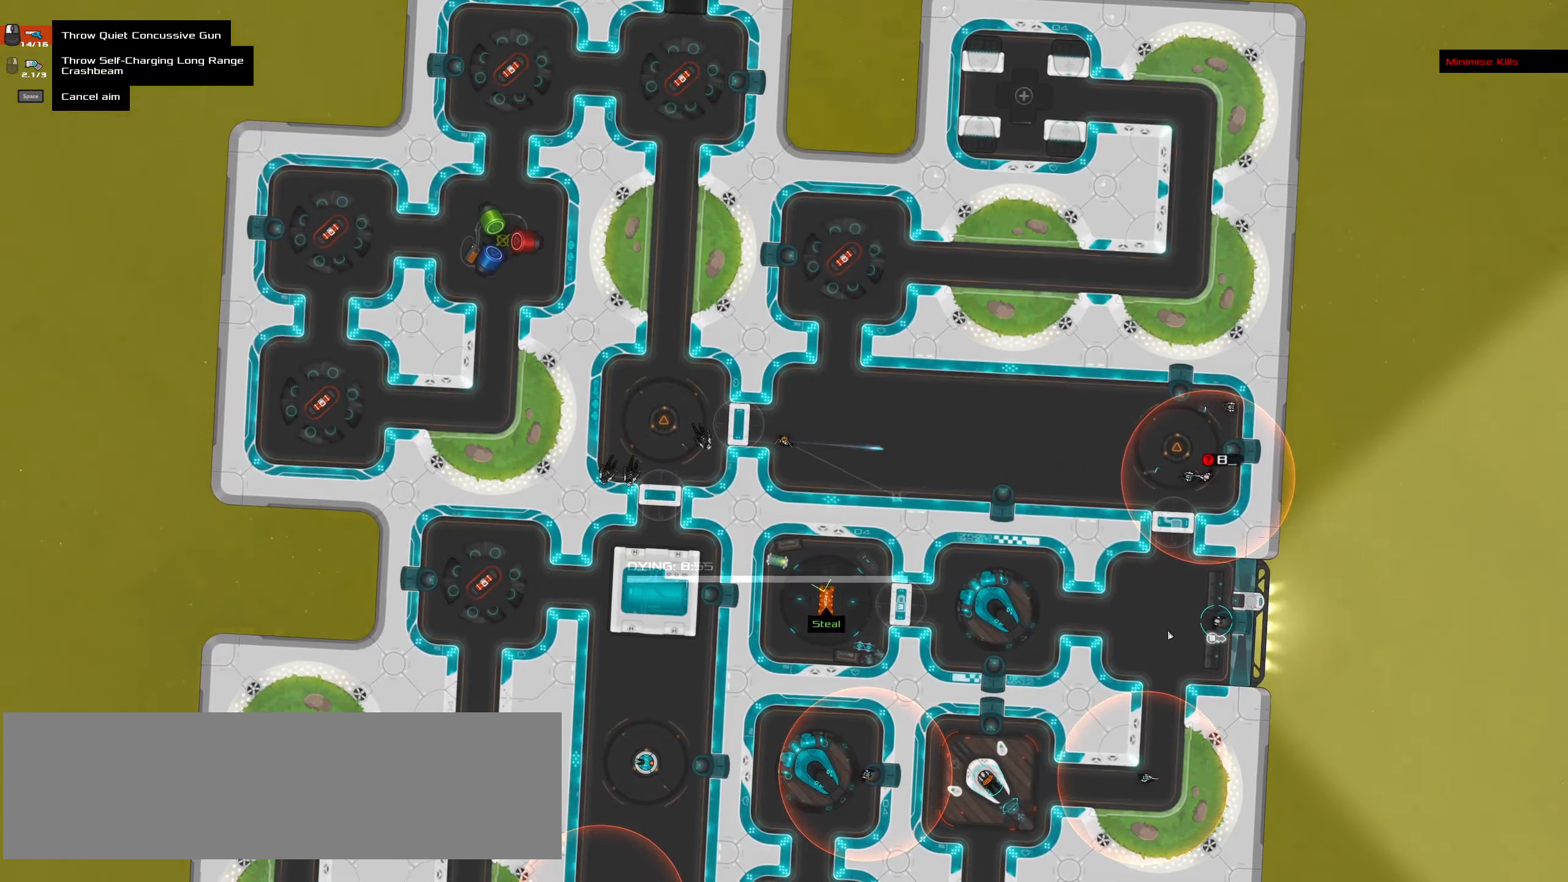
{"keys": ["ctrl_l"], "mouse": [], "events": []}
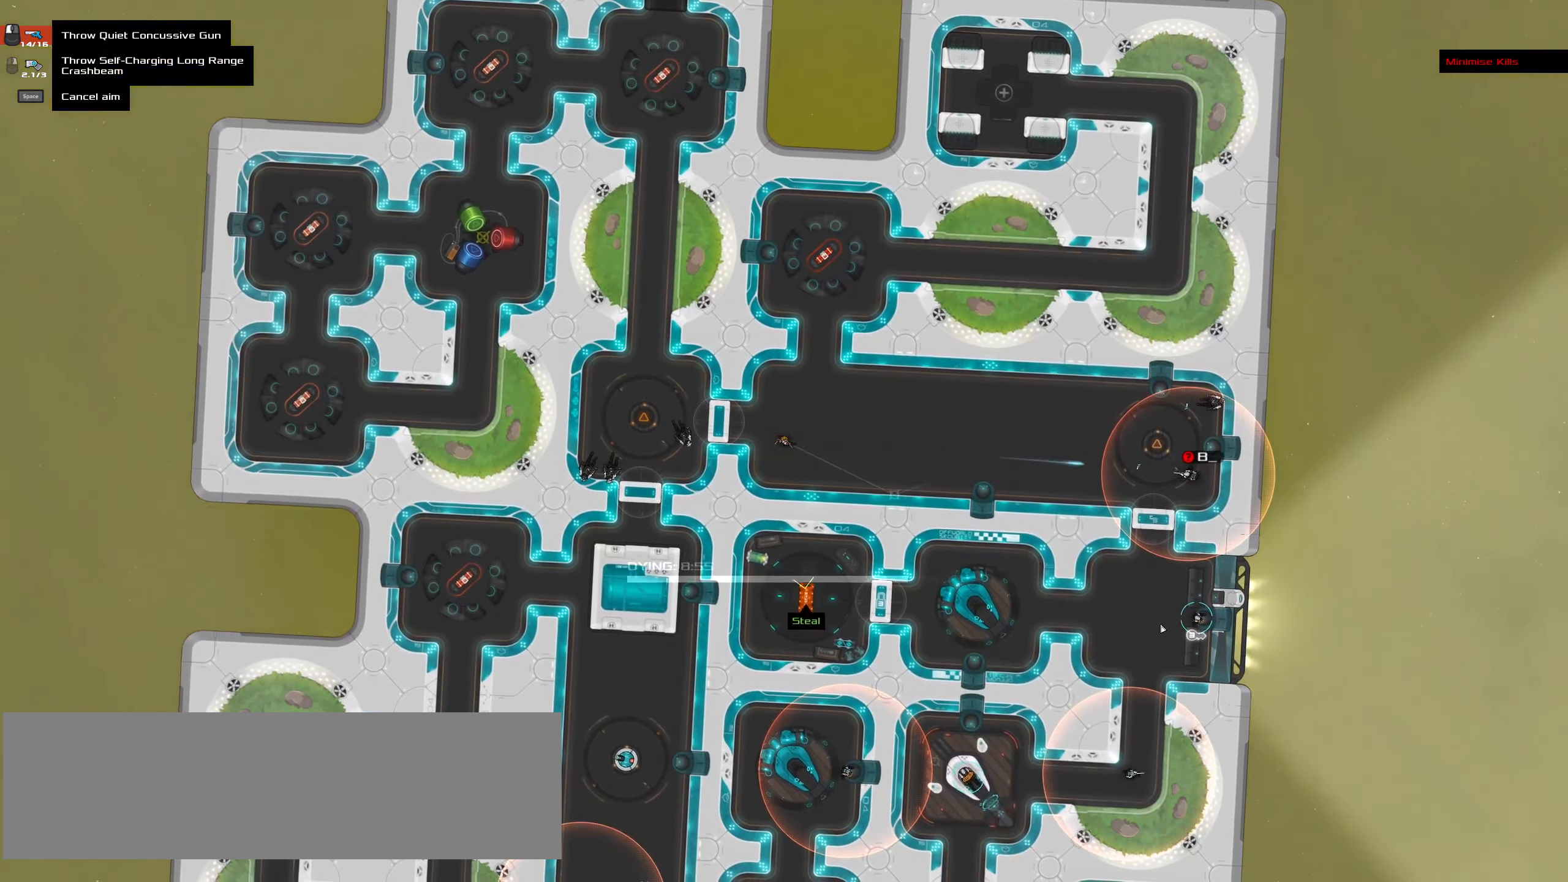
{"keys": ["ctrl_l"], "mouse": [], "events": []}
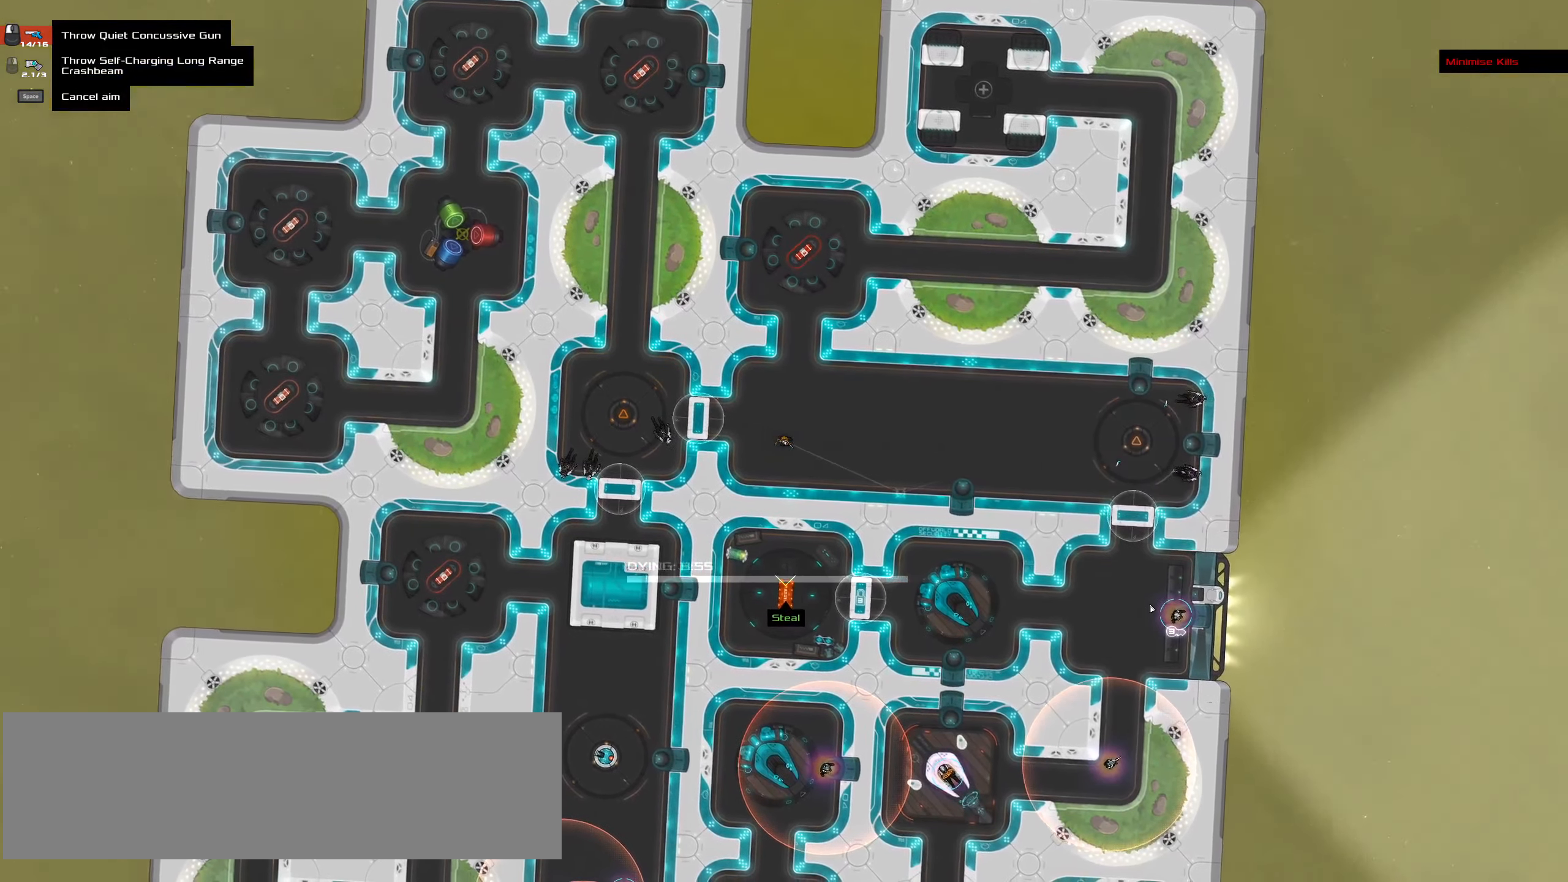
{"keys": ["ctrl_l"], "mouse": [], "events": []}